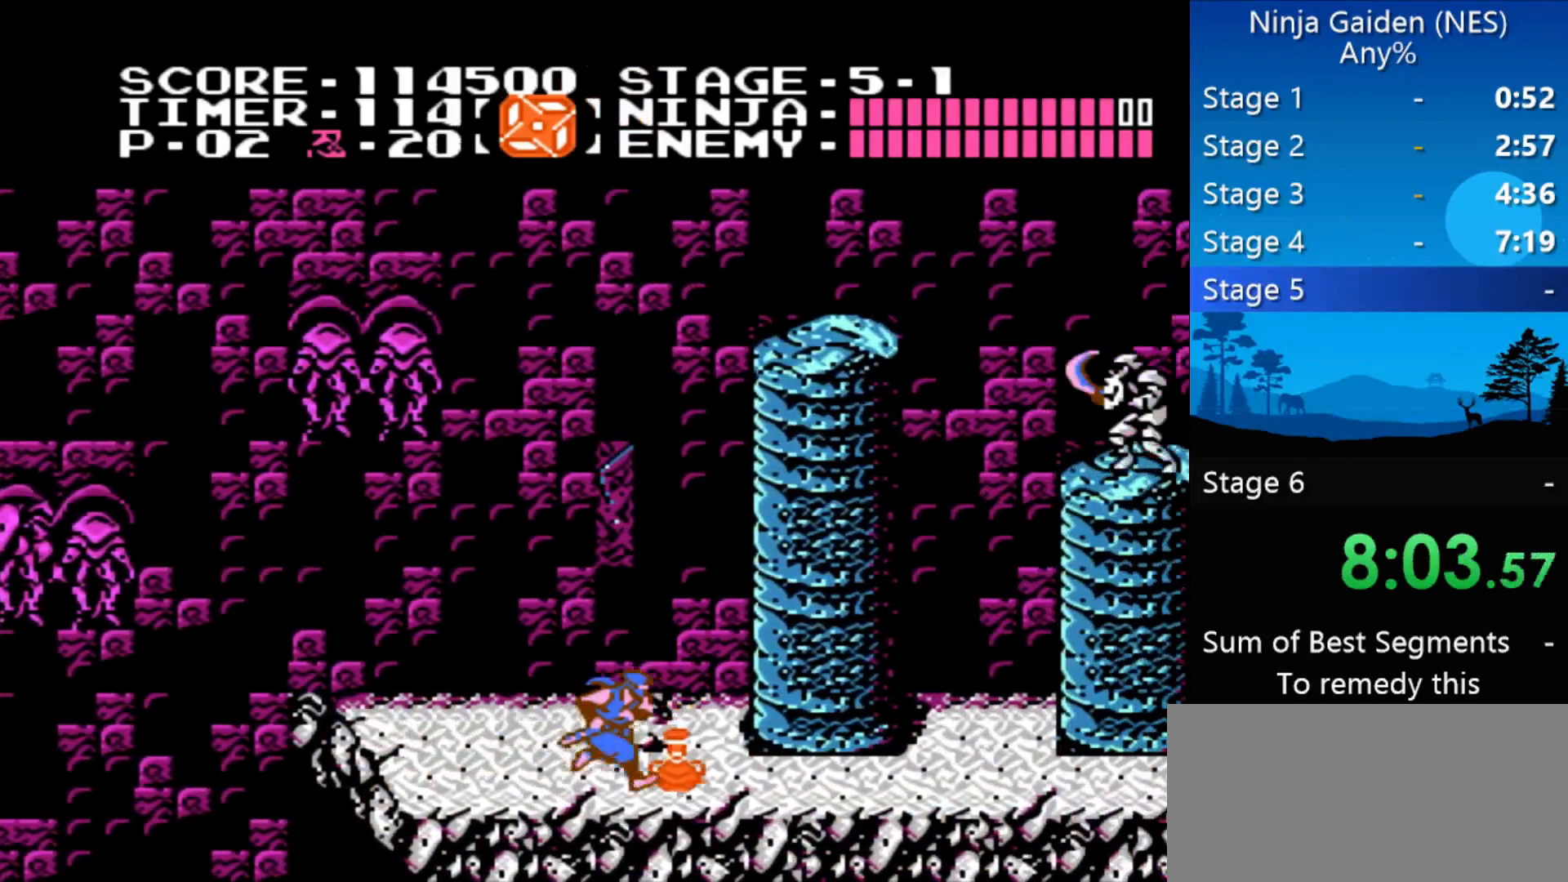
Gameplay with a controller (Nintendo layout); each line is a JSON object with the inputs held at the frame after it. "events" lists button and stick changes between this image and that frame as [ms after this image, input, new state], when the widget could be followed in between. Not read: L3 R3 X Y.
{"buttons": ["DPAD_RIGHT"], "events": []}
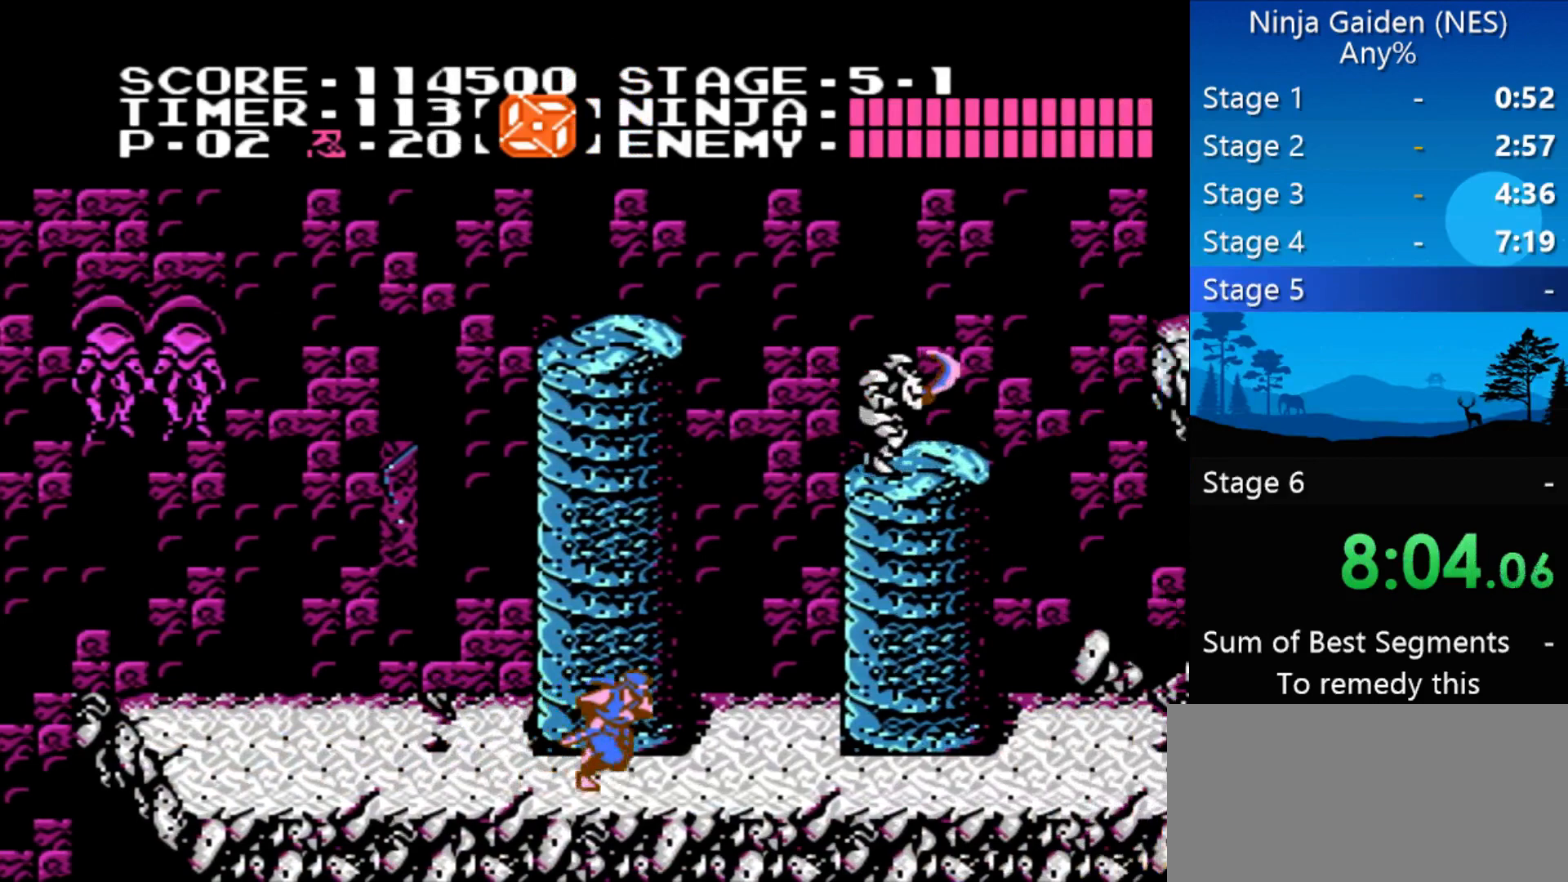
{"buttons": ["DPAD_RIGHT"], "events": [[33, "A", "down"], [333, "A", "up"]]}
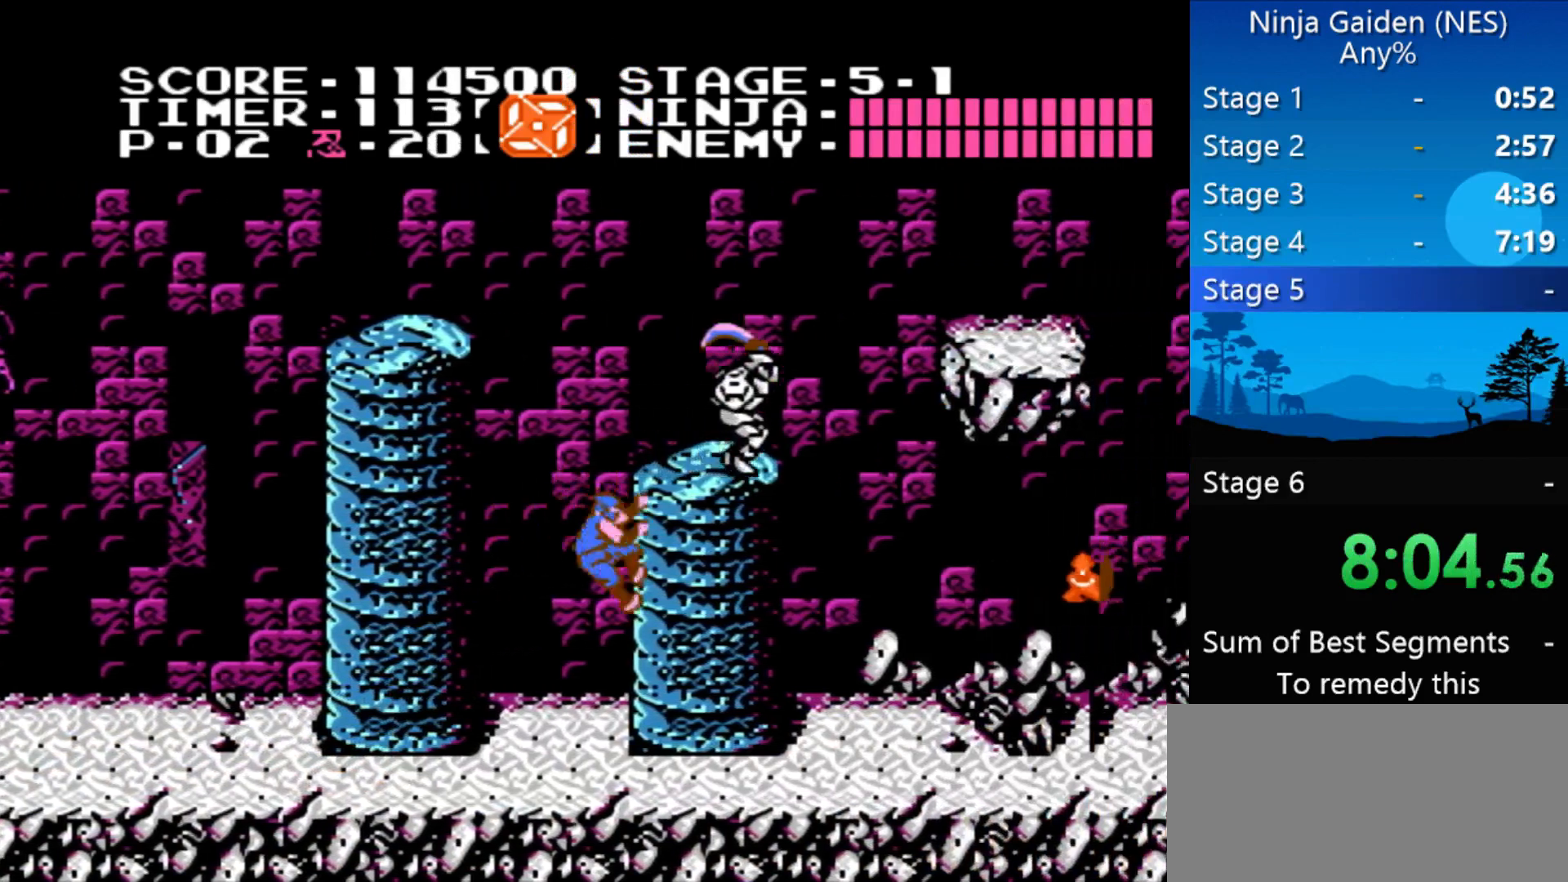
{"buttons": ["B", "DPAD_RIGHT"], "events": [[33, "A", "down"], [33, "DPAD_LEFT", "down"], [67, "DPAD_RIGHT", "up"], [233, "A", "up"], [367, "A", "down"], [367, "DPAD_LEFT", "up"], [367, "DPAD_RIGHT", "down"], [467, "A", "up"], [467, "B", "down"]]}
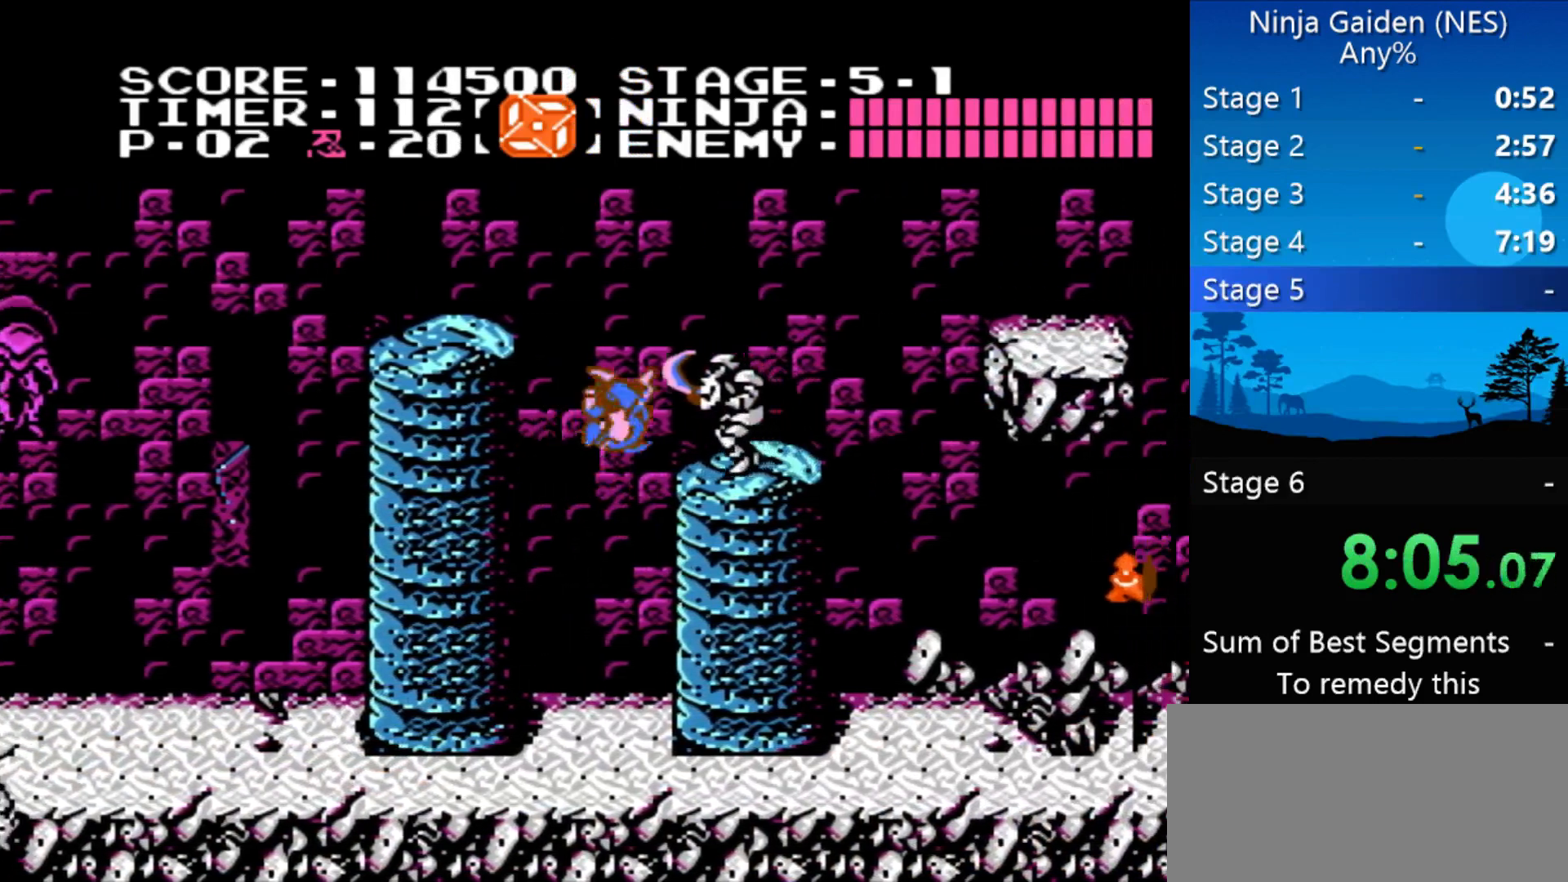
{"buttons": ["A", "DPAD_LEFT"], "events": [[100, "B", "up"], [233, "DPAD_RIGHT", "up"], [333, "DPAD_LEFT", "down"], [433, "A", "down"]]}
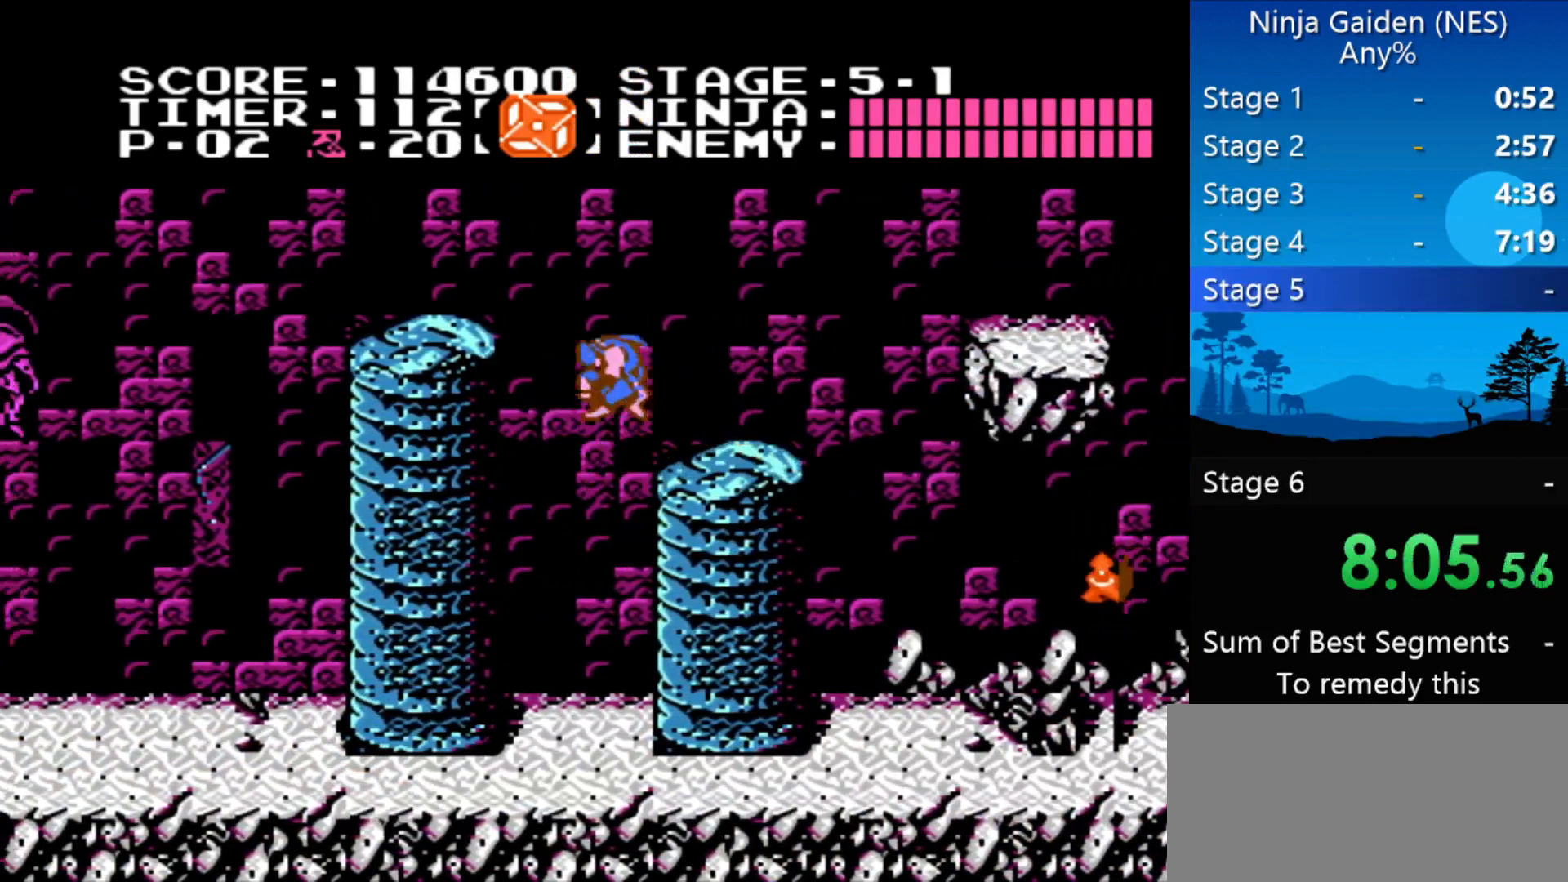
{"buttons": ["DPAD_RIGHT"], "events": [[67, "A", "up"], [167, "DPAD_LEFT", "up"], [167, "DPAD_RIGHT", "down"], [267, "A", "down"], [333, "A", "up"]]}
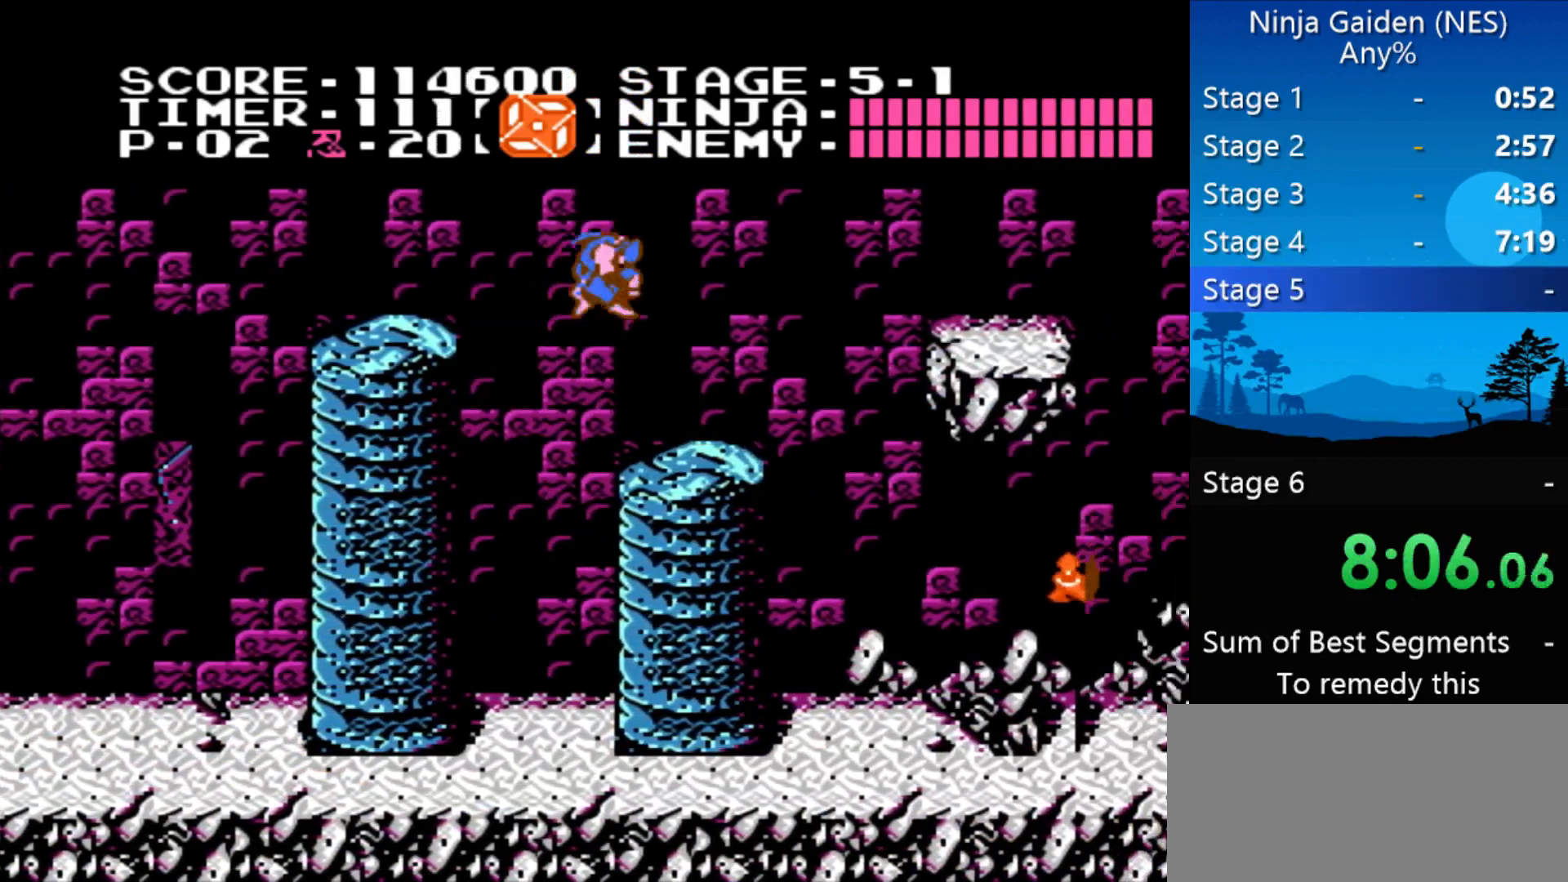
{"buttons": ["A", "DPAD_RIGHT"], "events": [[233, "A", "down"]]}
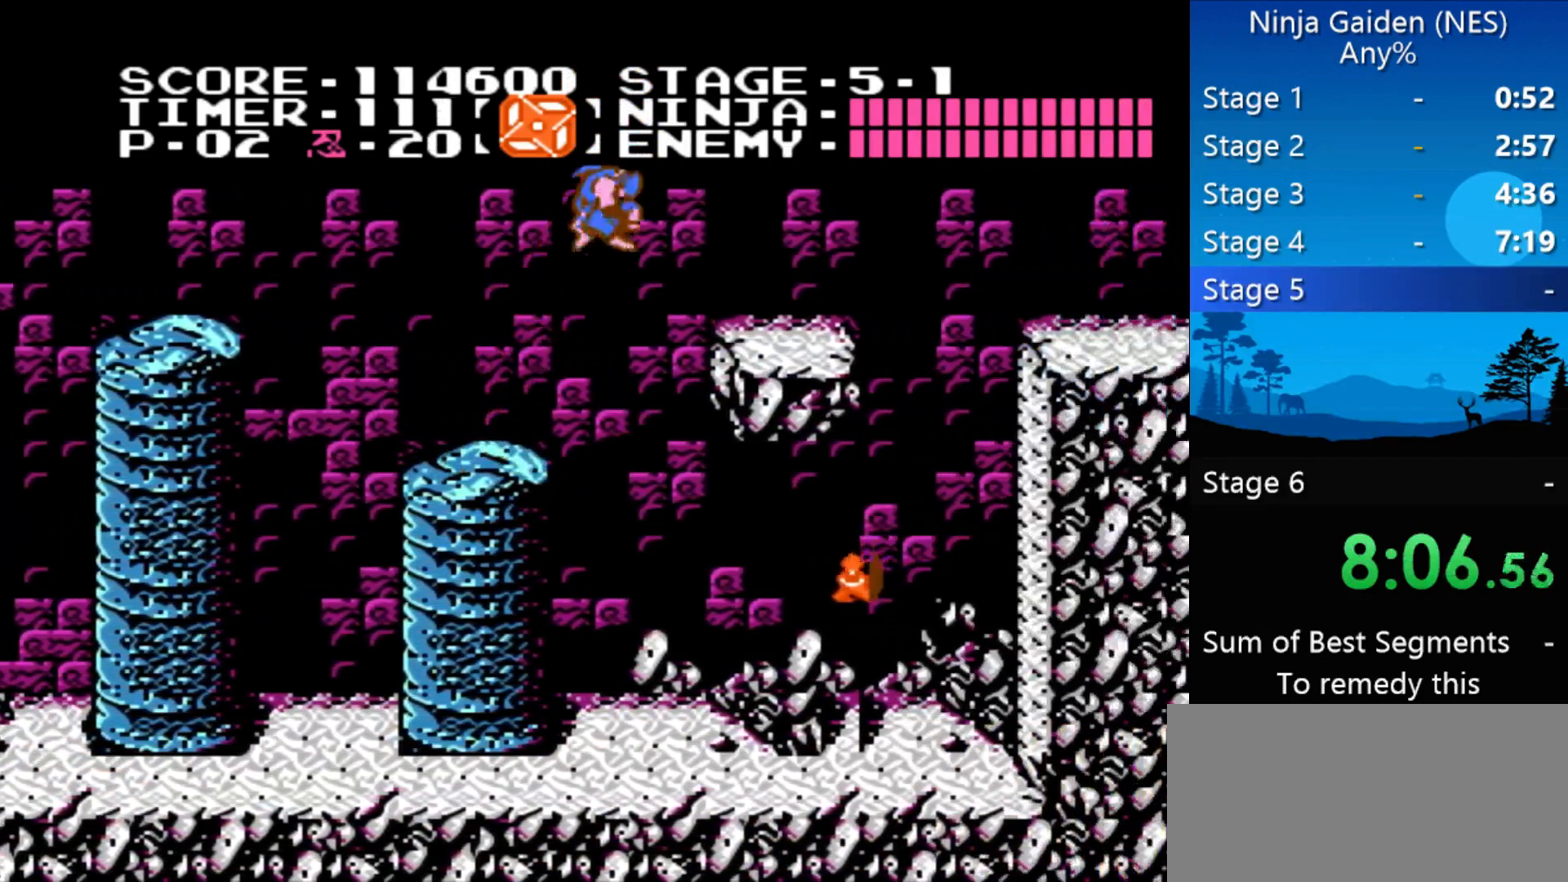
{"buttons": ["A", "DPAD_RIGHT"], "events": [[67, "A", "up"], [367, "A", "down"]]}
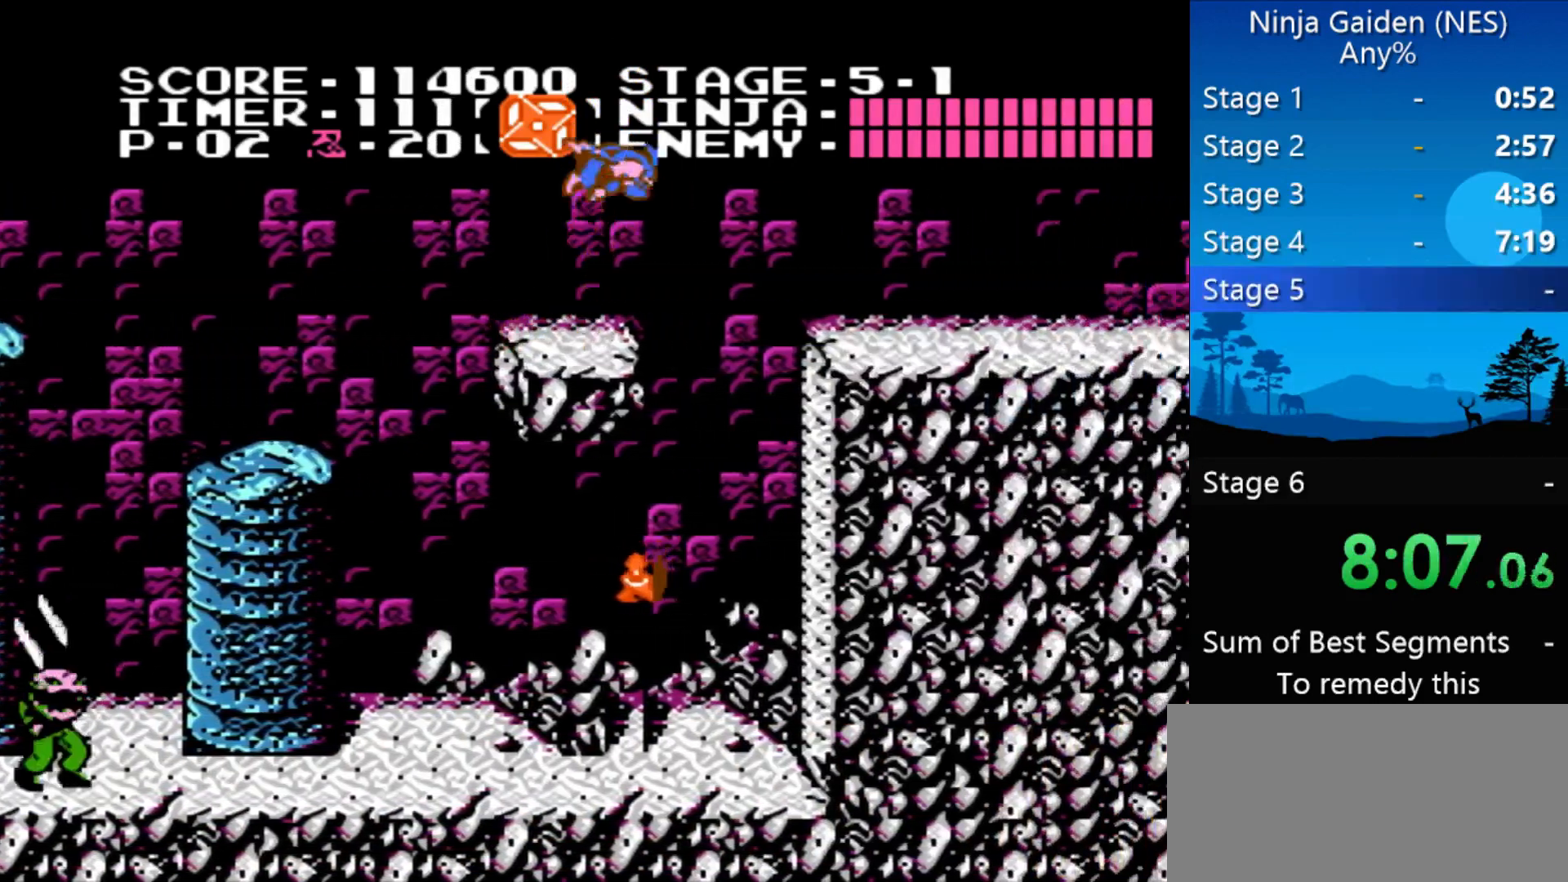
{"buttons": ["DPAD_RIGHT"], "events": [[167, "A", "up"]]}
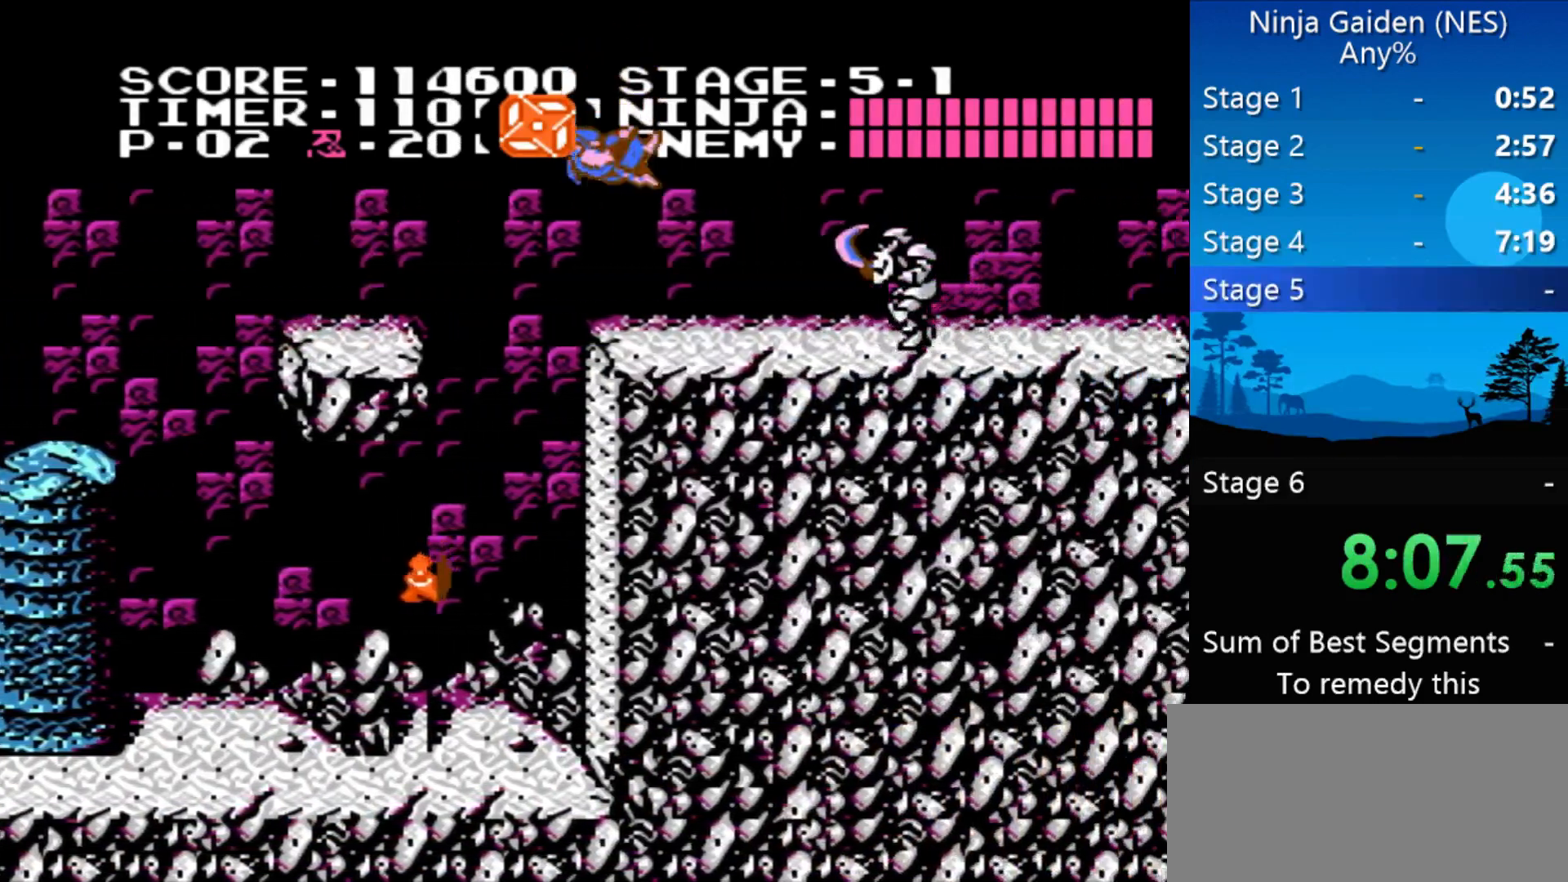
{"buttons": ["DPAD_RIGHT"], "events": [[167, "B", "down"], [233, "B", "up"]]}
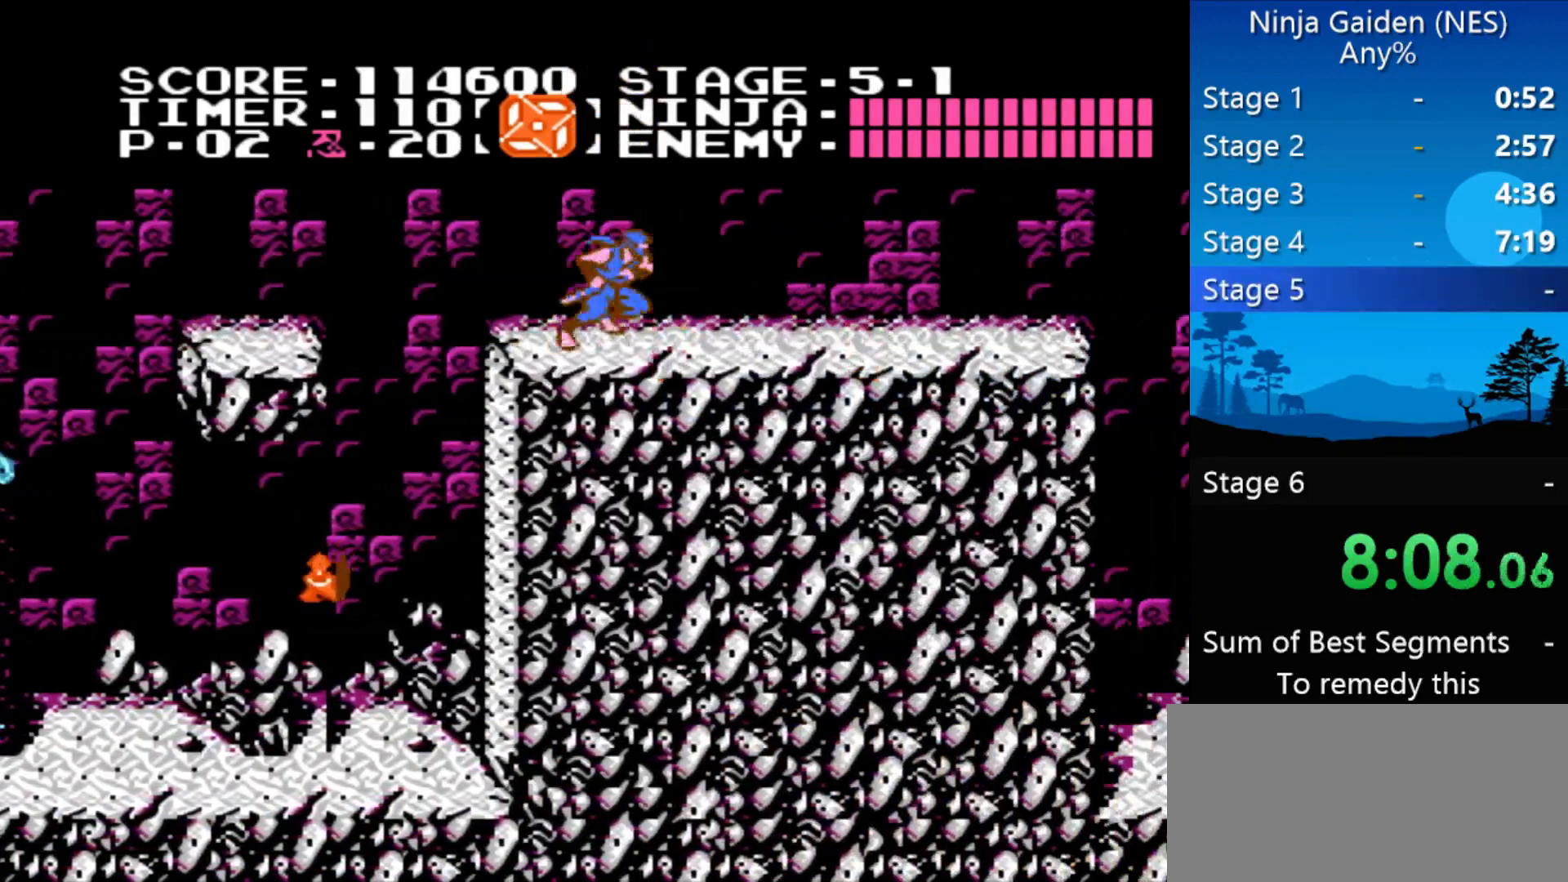
{"buttons": ["DPAD_RIGHT"], "events": [[133, "A", "down"], [367, "A", "up"]]}
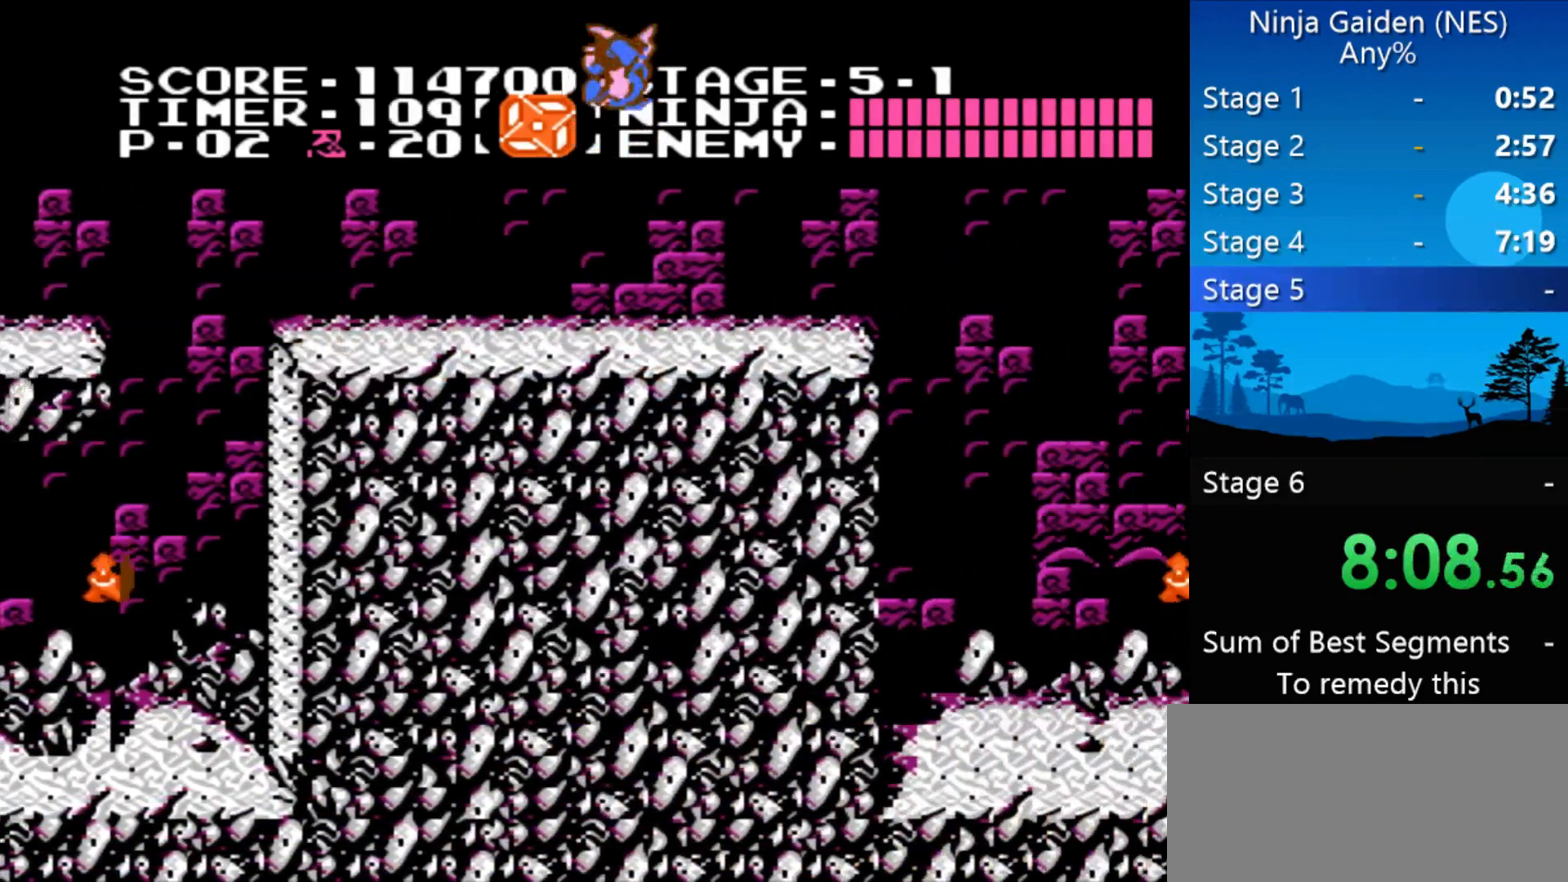
{"buttons": ["DPAD_RIGHT"], "events": []}
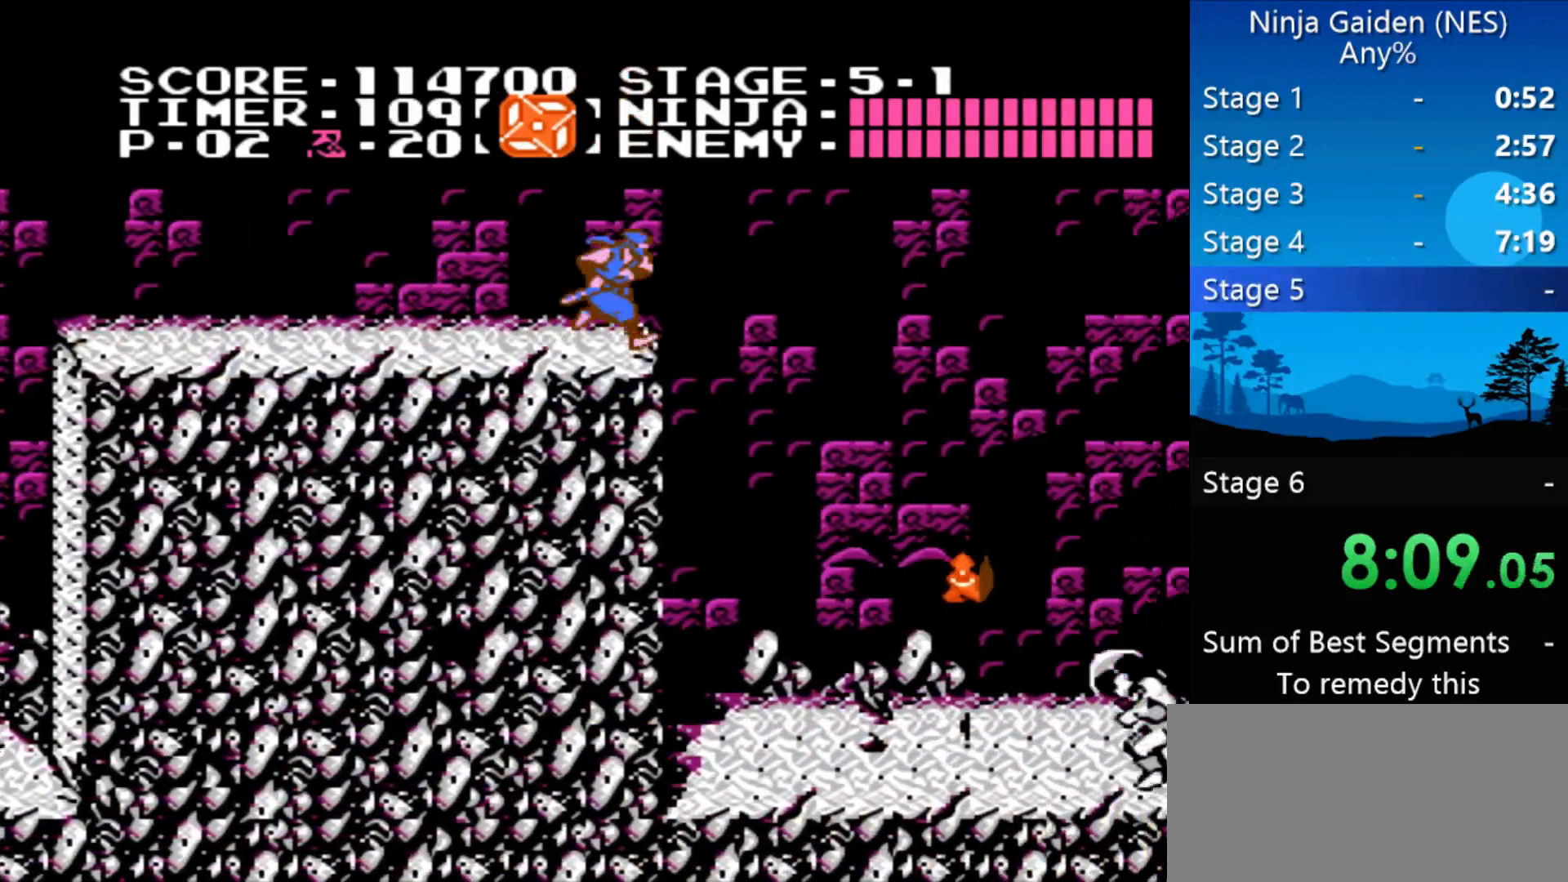
{"buttons": ["DPAD_RIGHT"], "events": []}
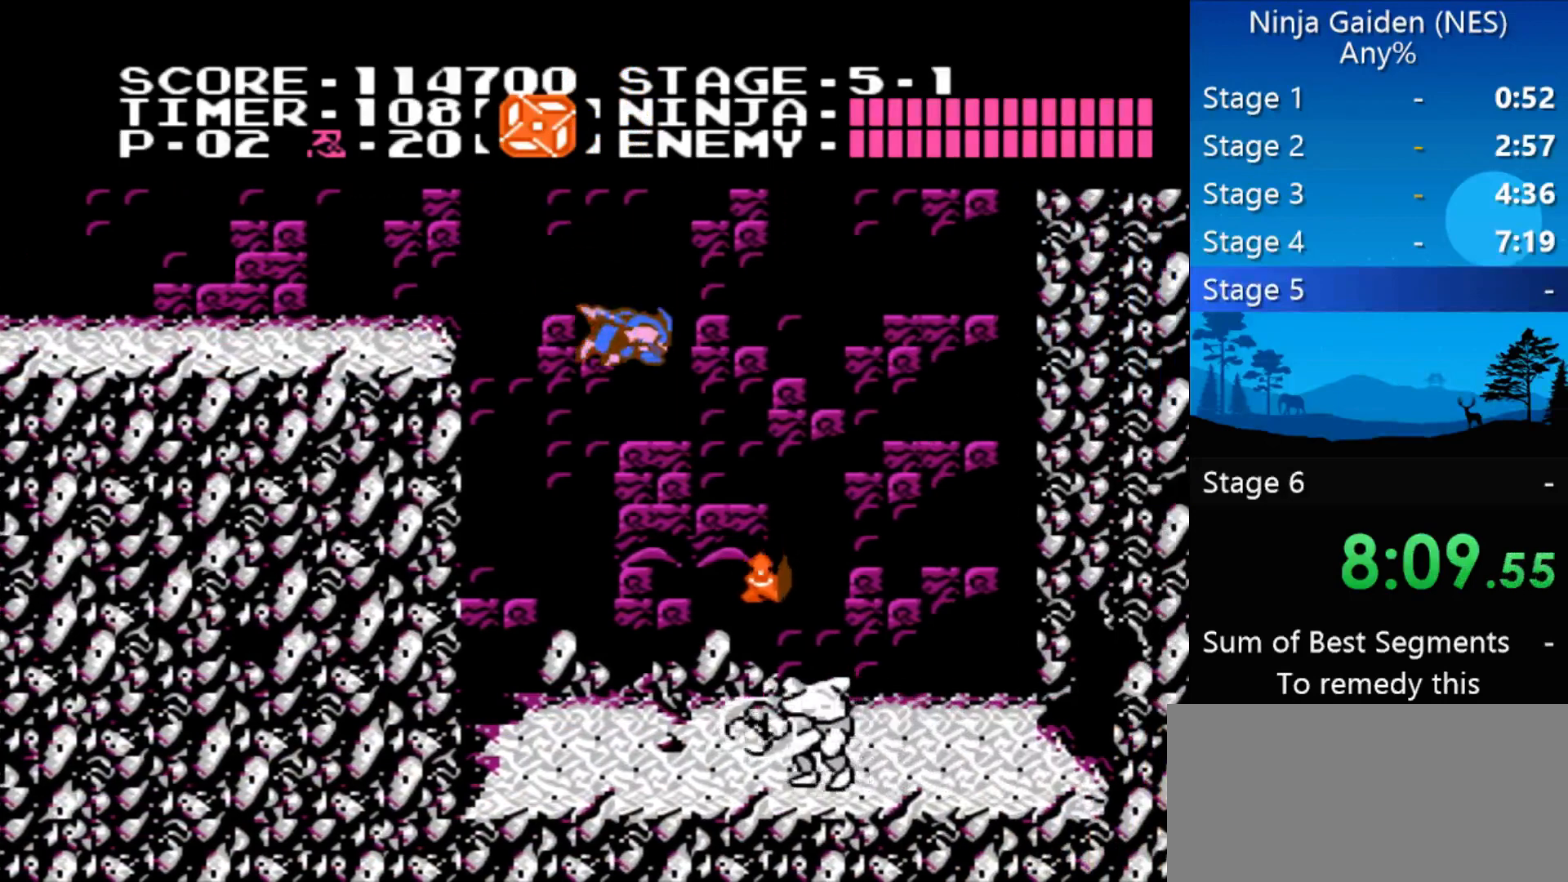
{"buttons": ["A", "DPAD_RIGHT"], "events": [[100, "B", "down"], [200, "B", "up"], [433, "A", "down"]]}
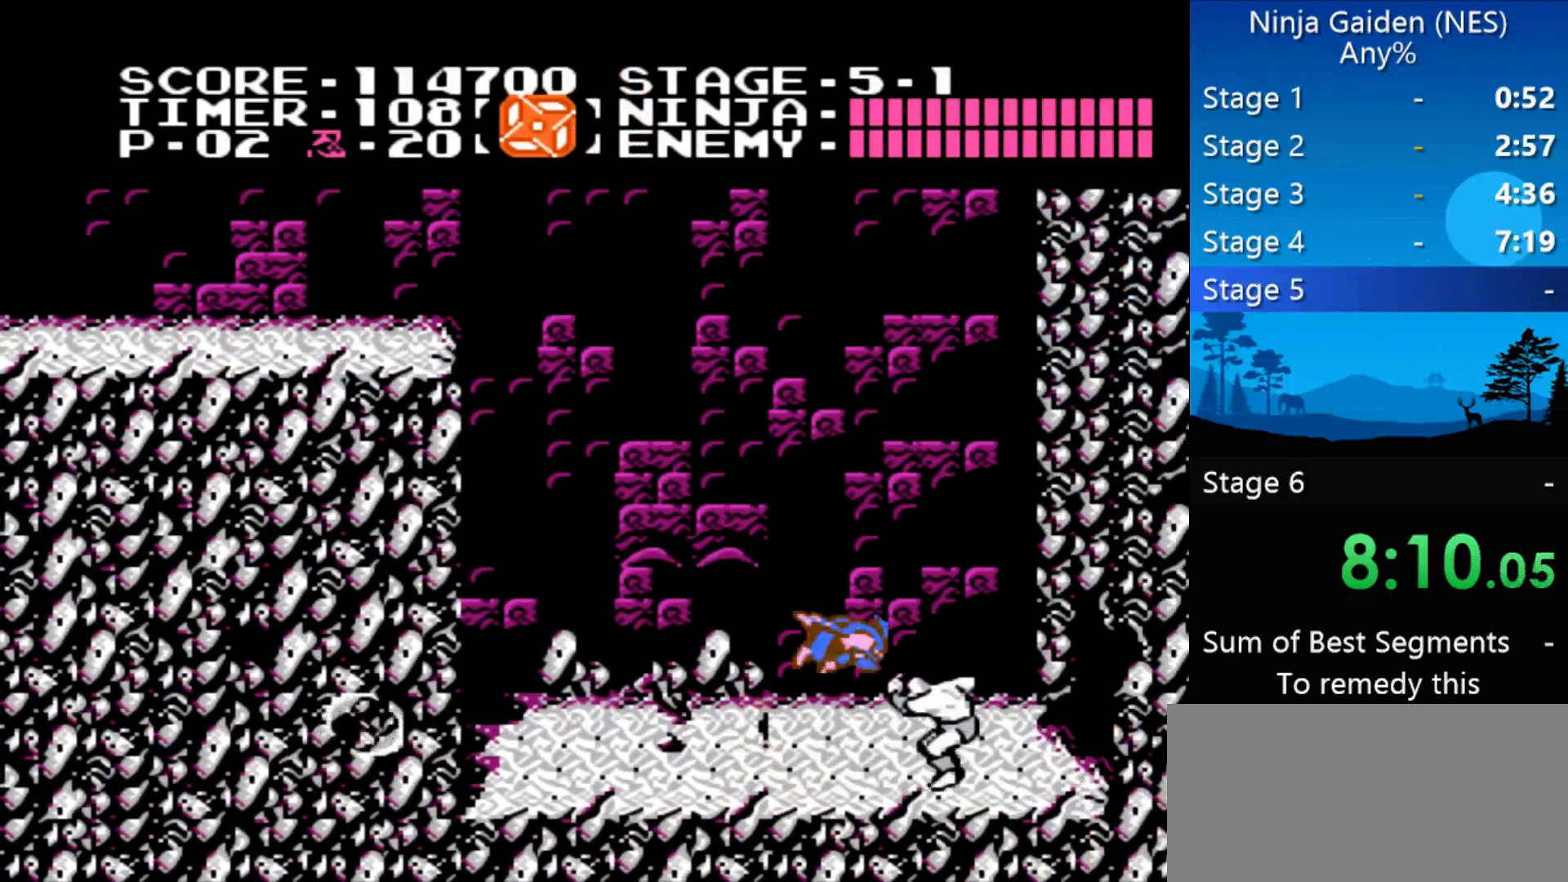
{"buttons": ["DPAD_RIGHT"], "events": [[300, "A", "up"]]}
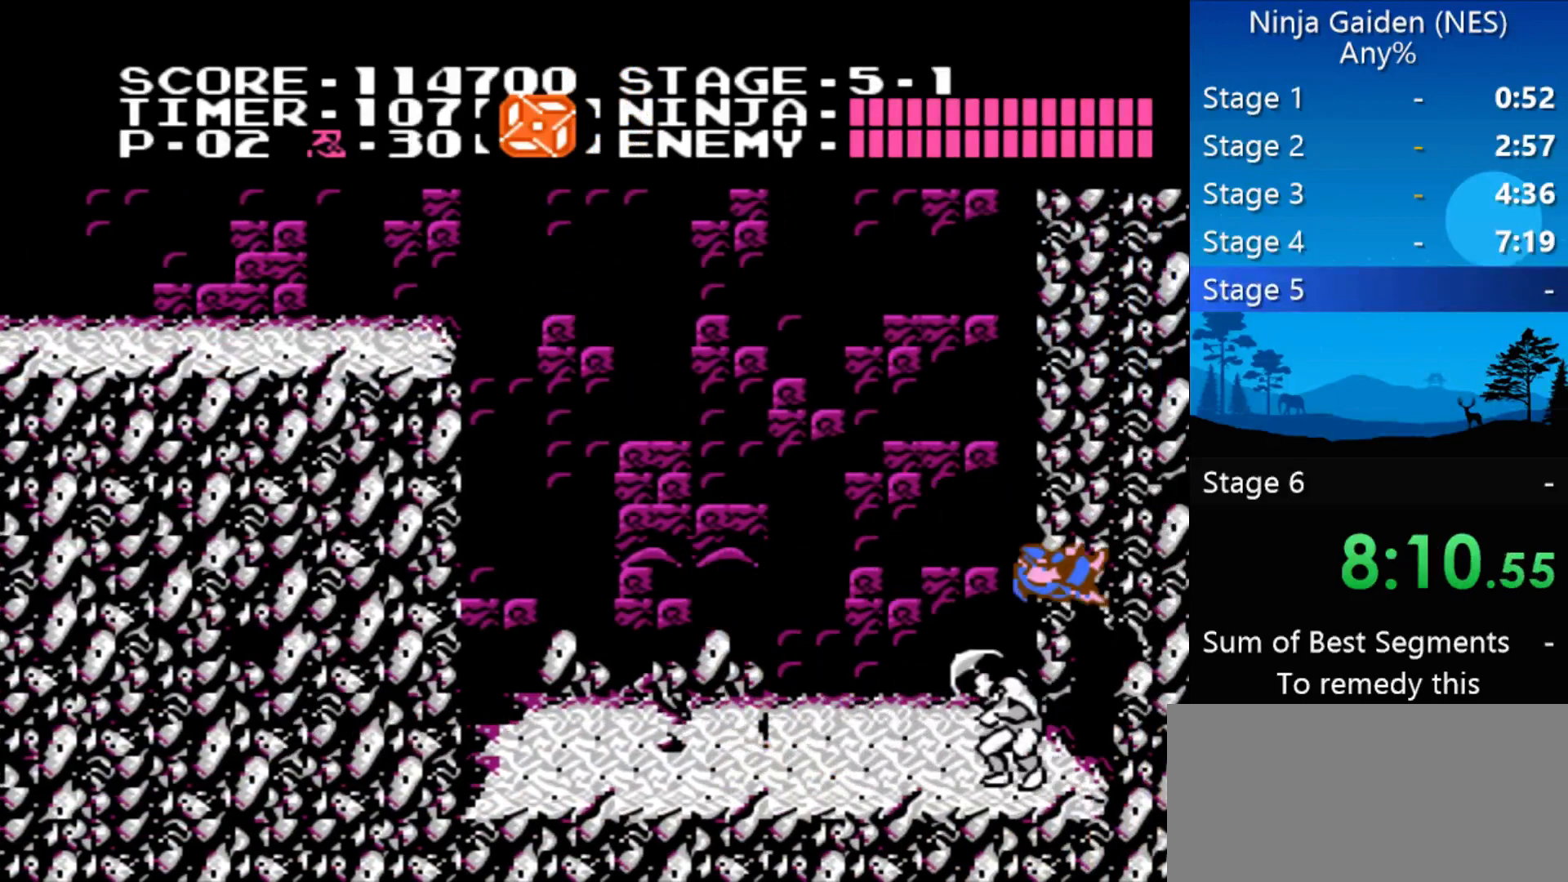
{"buttons": ["DPAD_RIGHT"], "events": []}
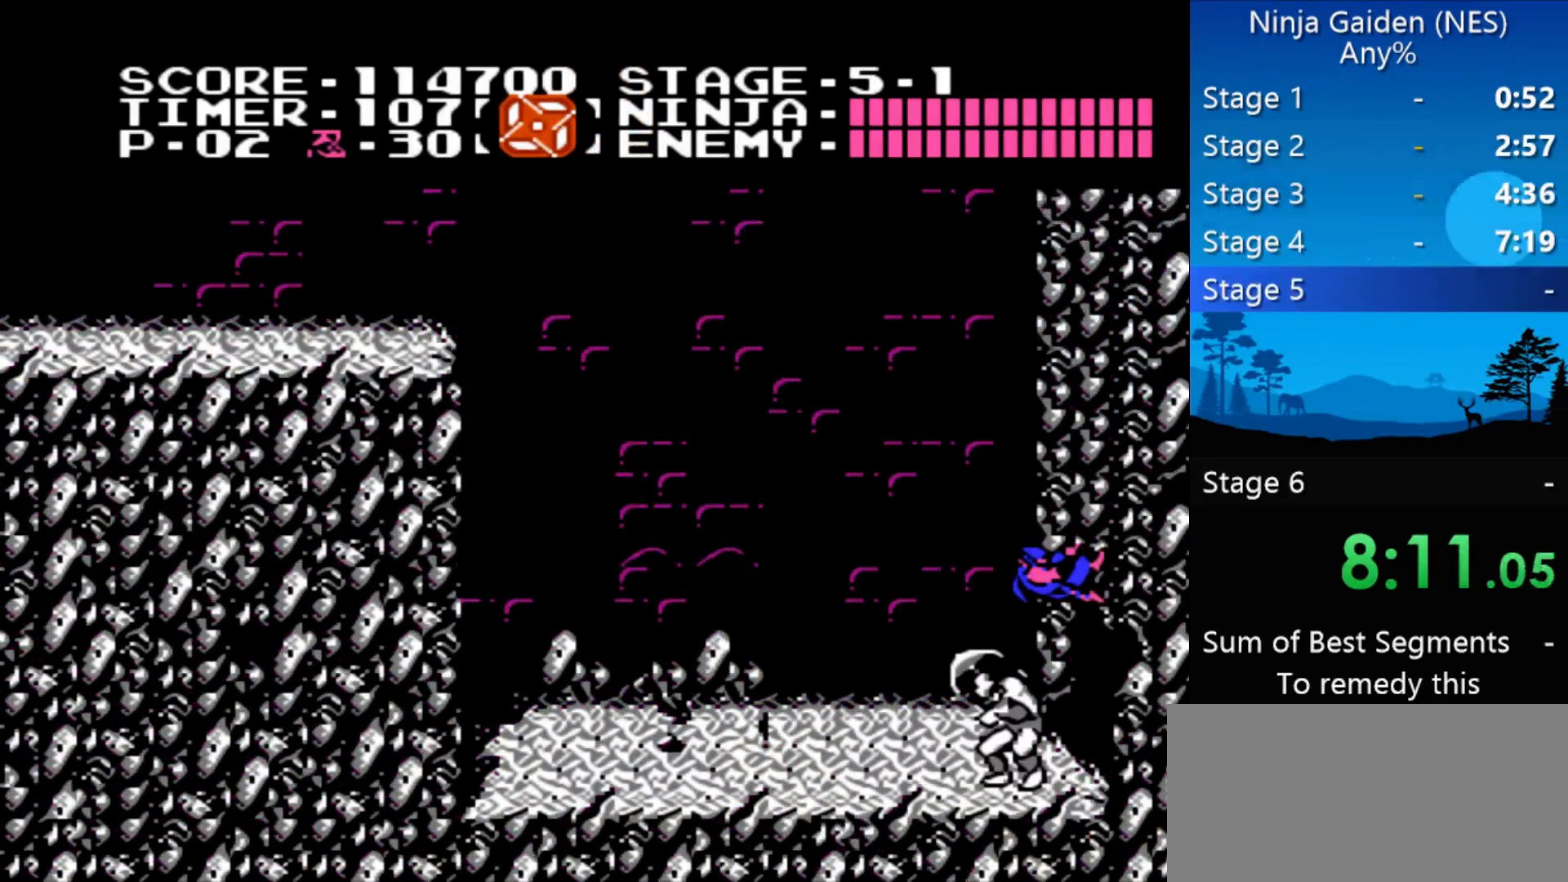
{"buttons": [], "events": [[467, "DPAD_RIGHT", "up"]]}
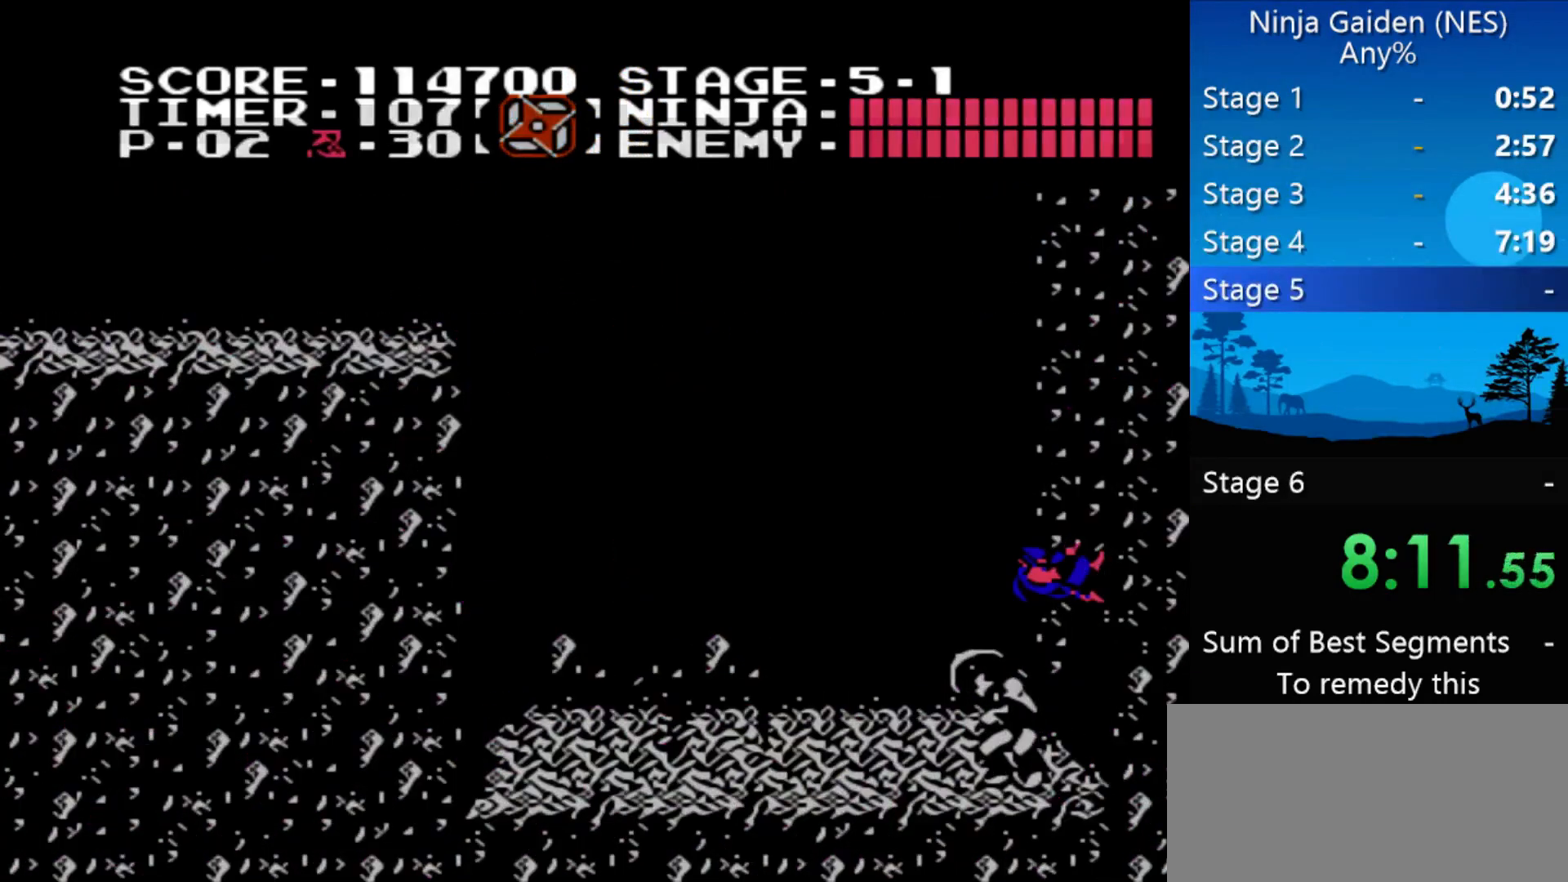
{"buttons": ["DPAD_LEFT"], "events": [[267, "DPAD_LEFT", "down"]]}
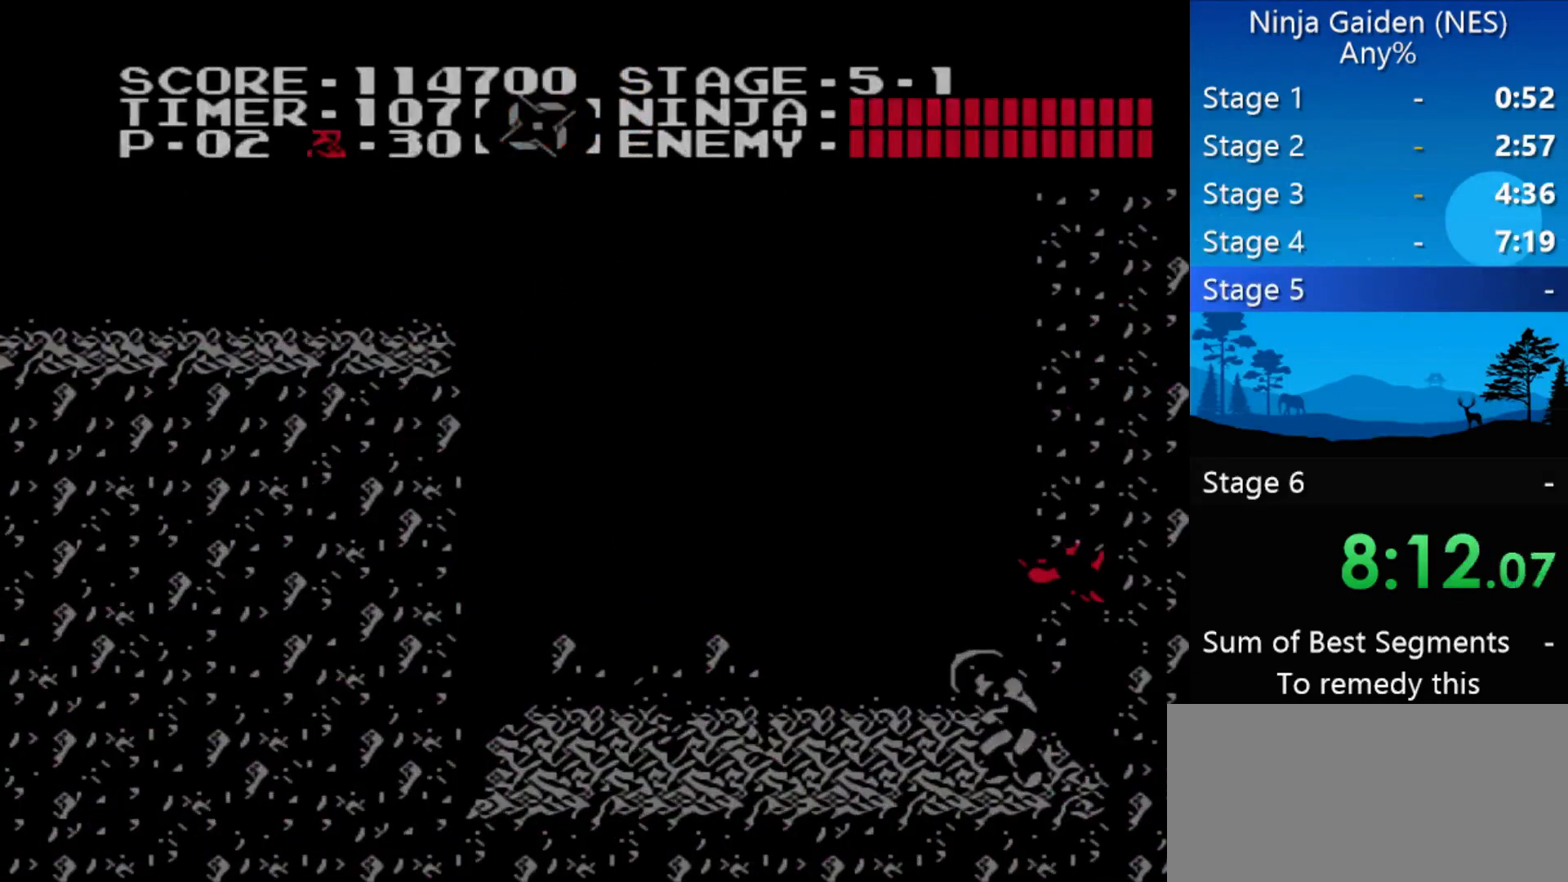
{"buttons": ["DPAD_LEFT"], "events": []}
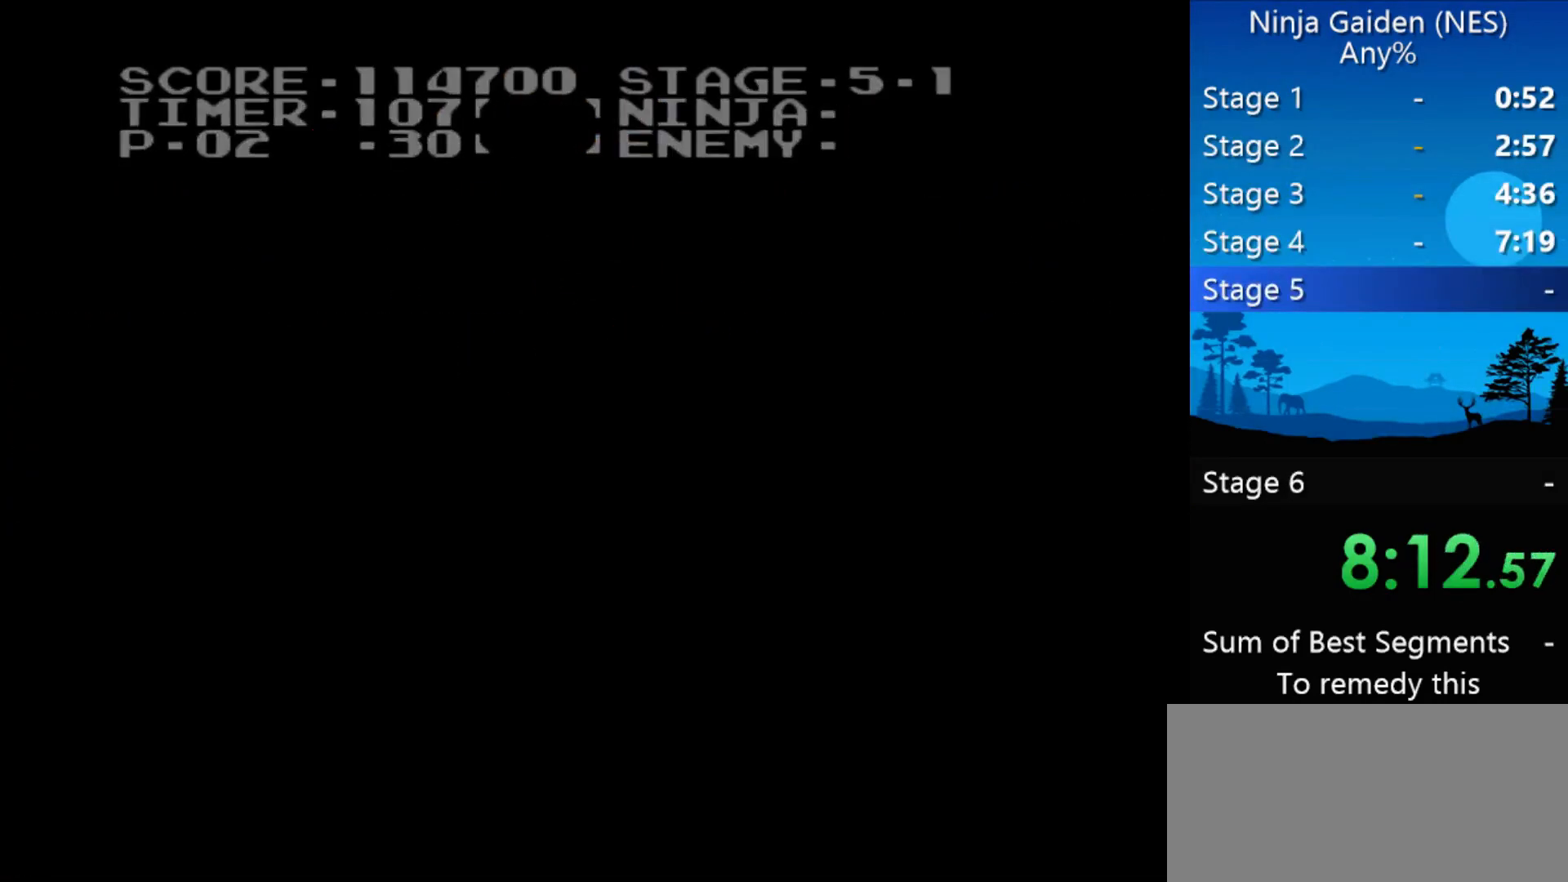
{"buttons": ["DPAD_LEFT"], "events": []}
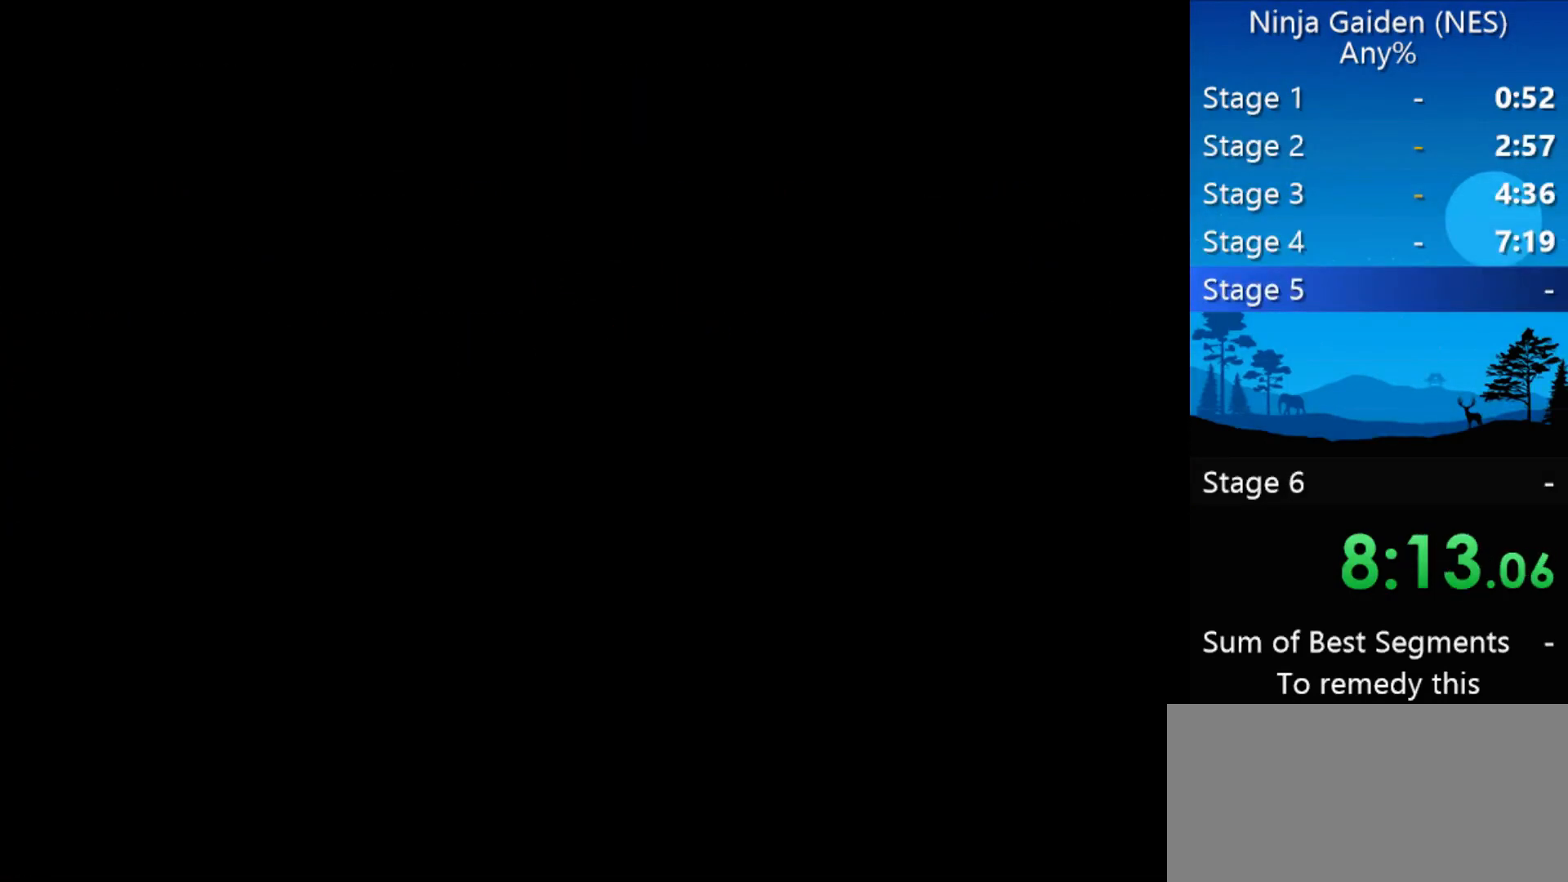
{"buttons": ["DPAD_LEFT"], "events": []}
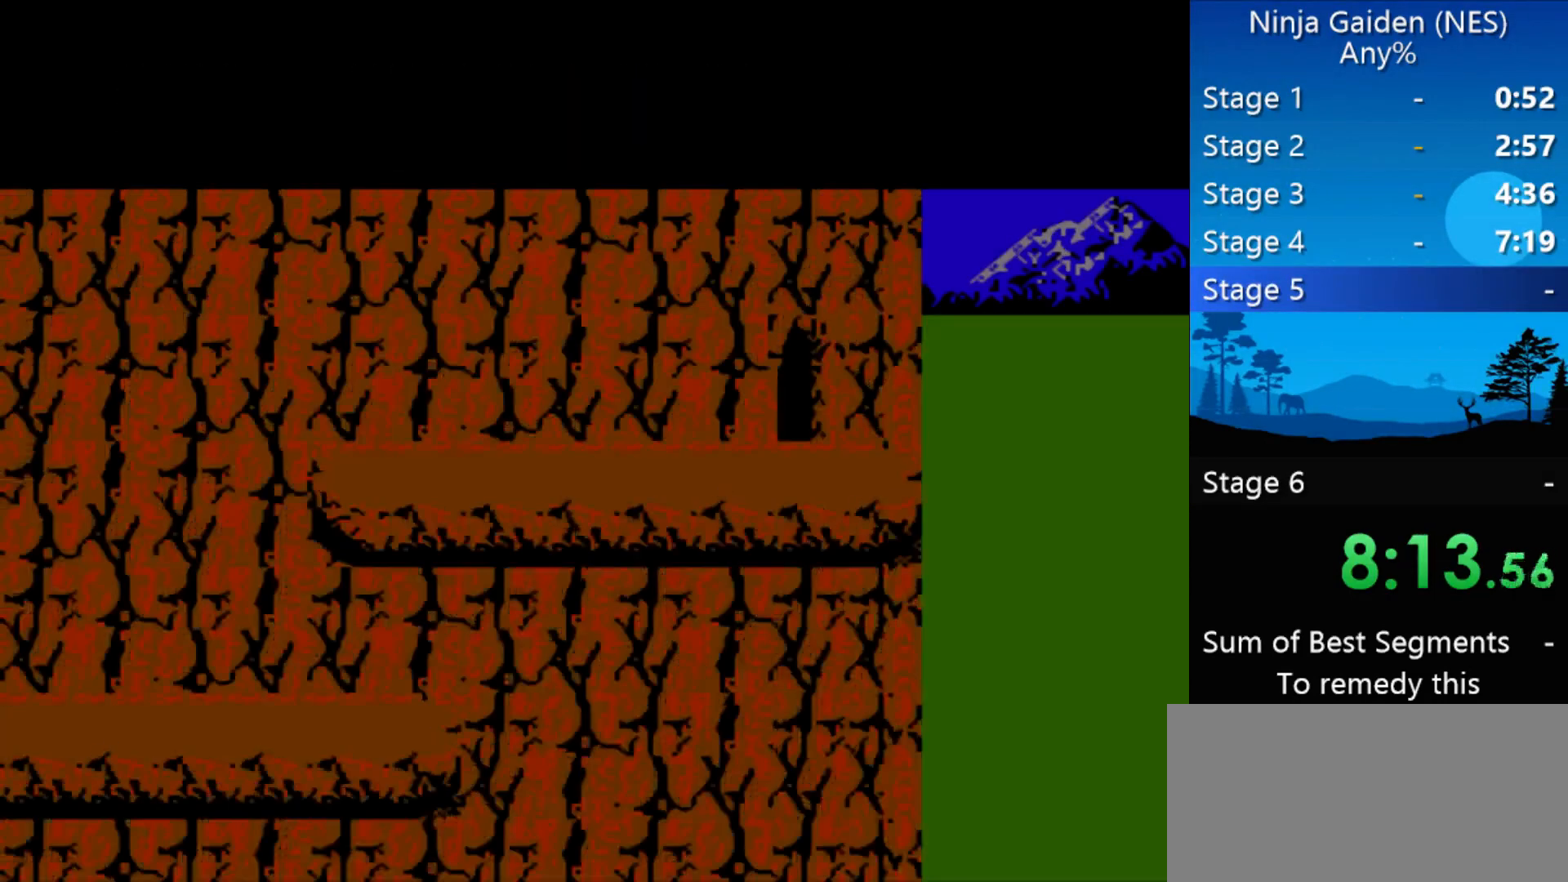
{"buttons": ["DPAD_LEFT"], "events": []}
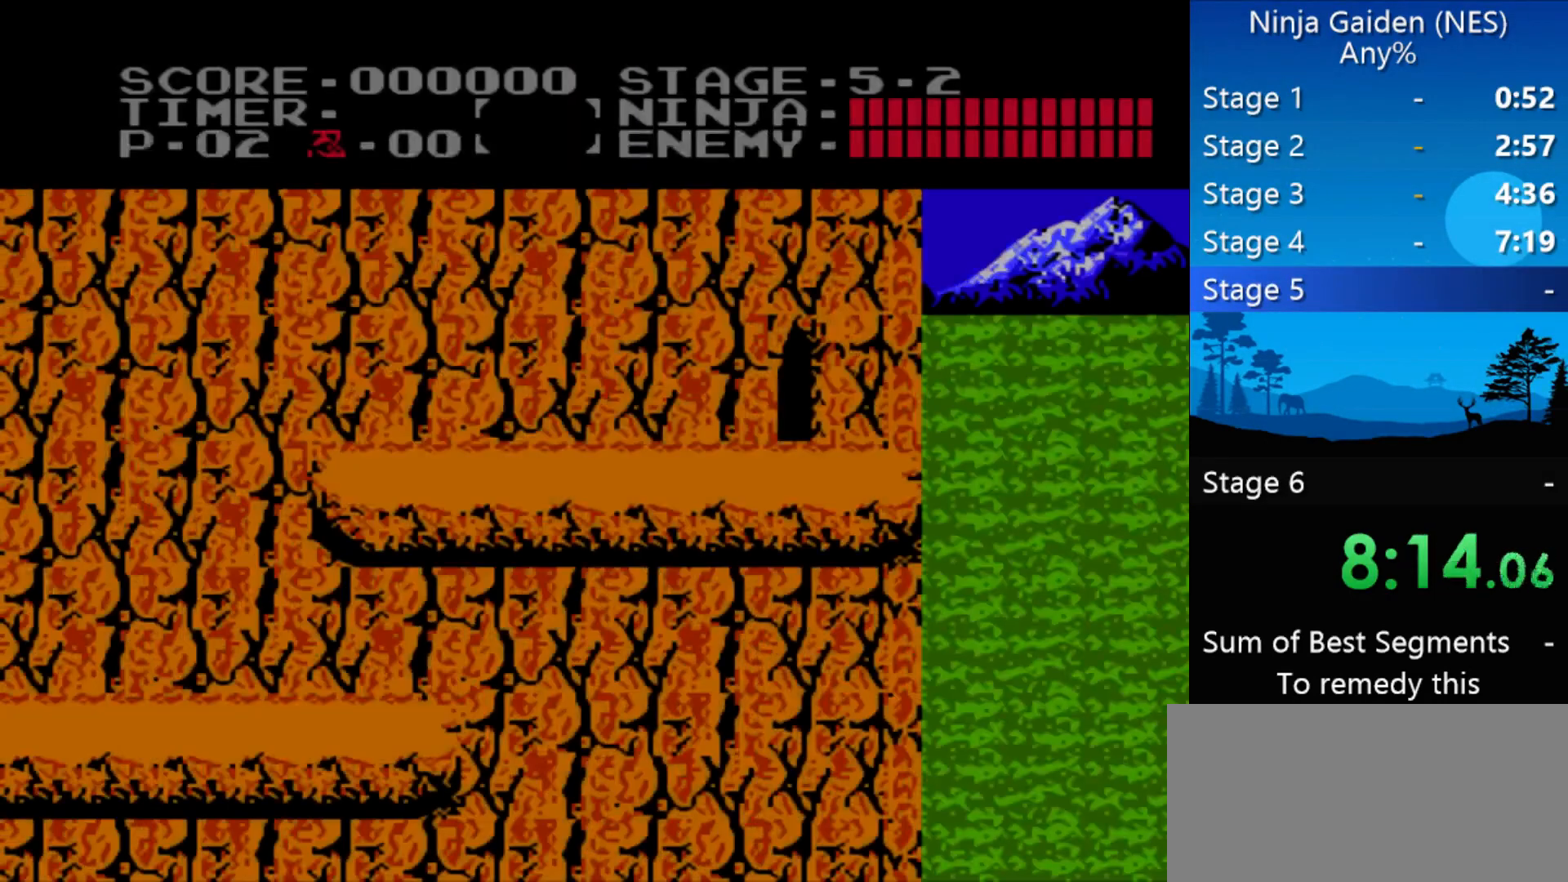
{"buttons": ["DPAD_LEFT"], "events": []}
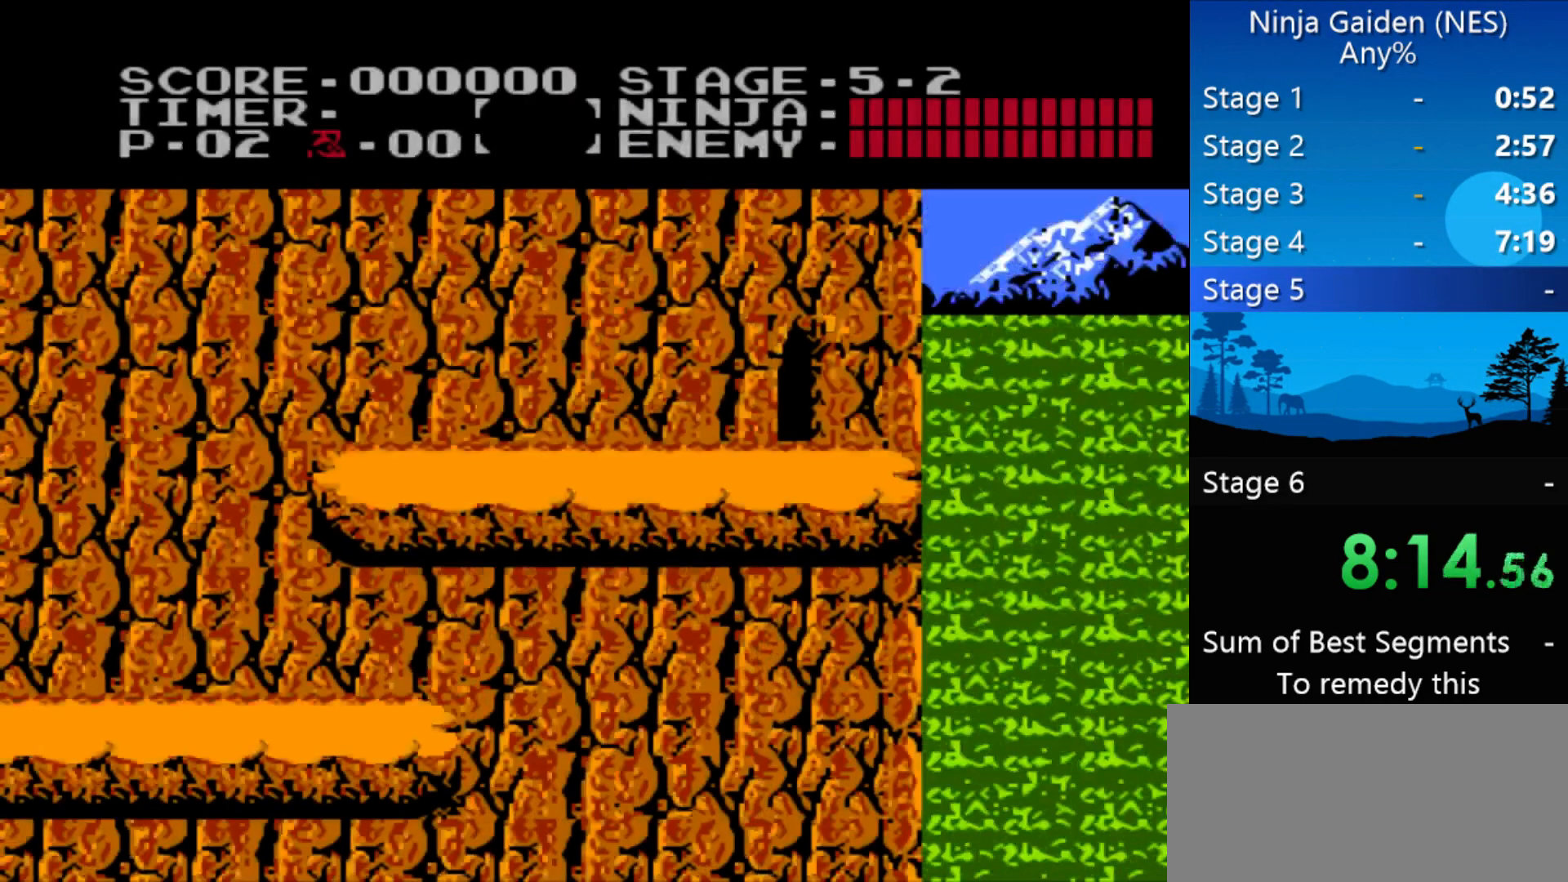
{"buttons": ["DPAD_LEFT"], "events": []}
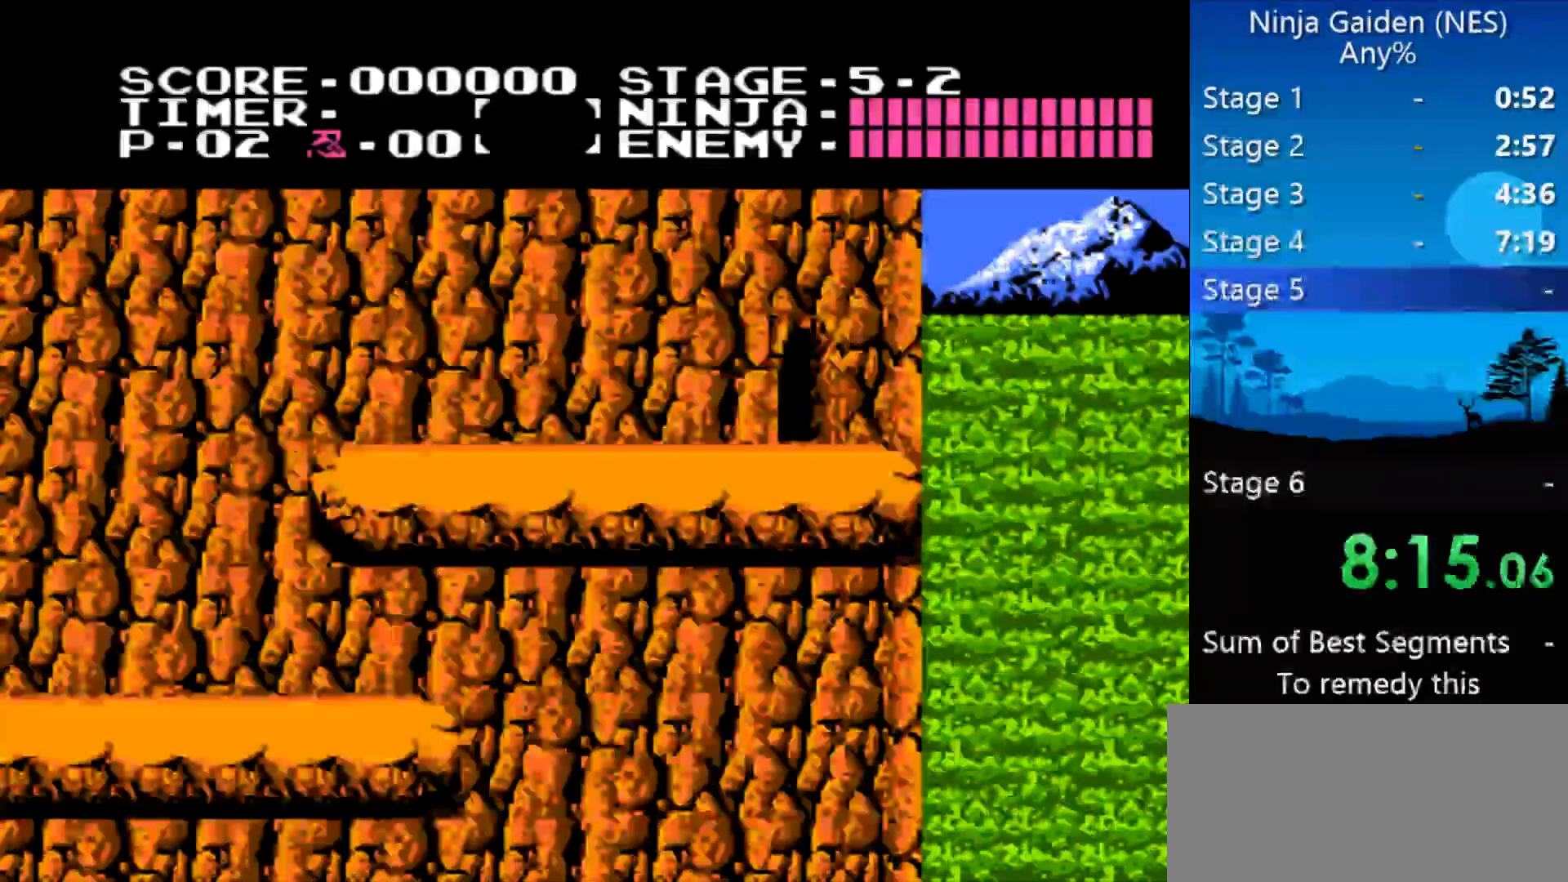
{"buttons": ["DPAD_LEFT"], "events": []}
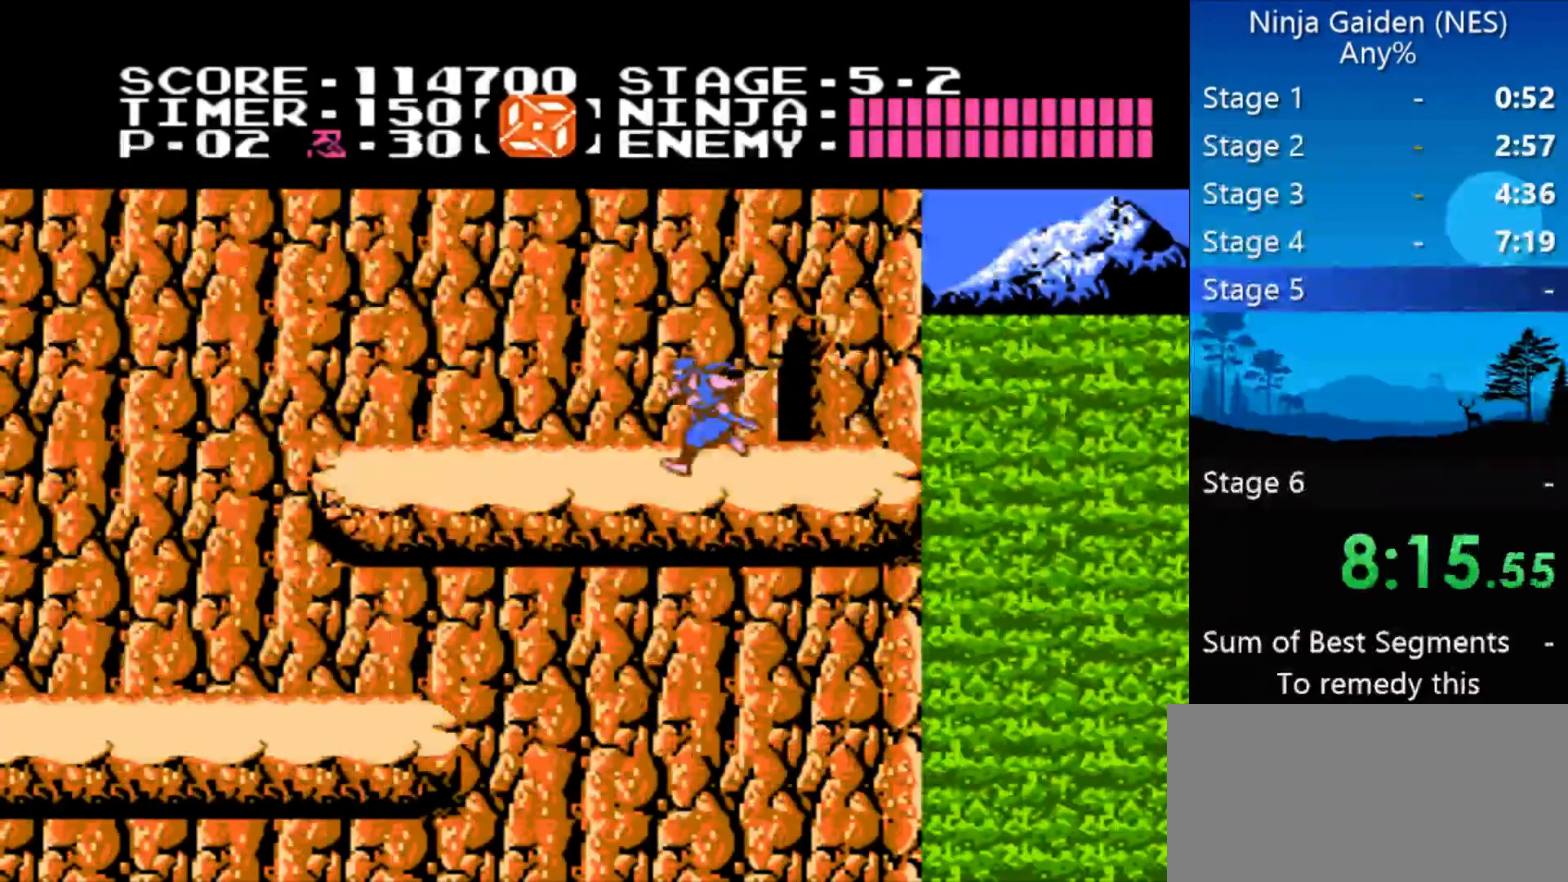
{"buttons": ["DPAD_LEFT"], "events": []}
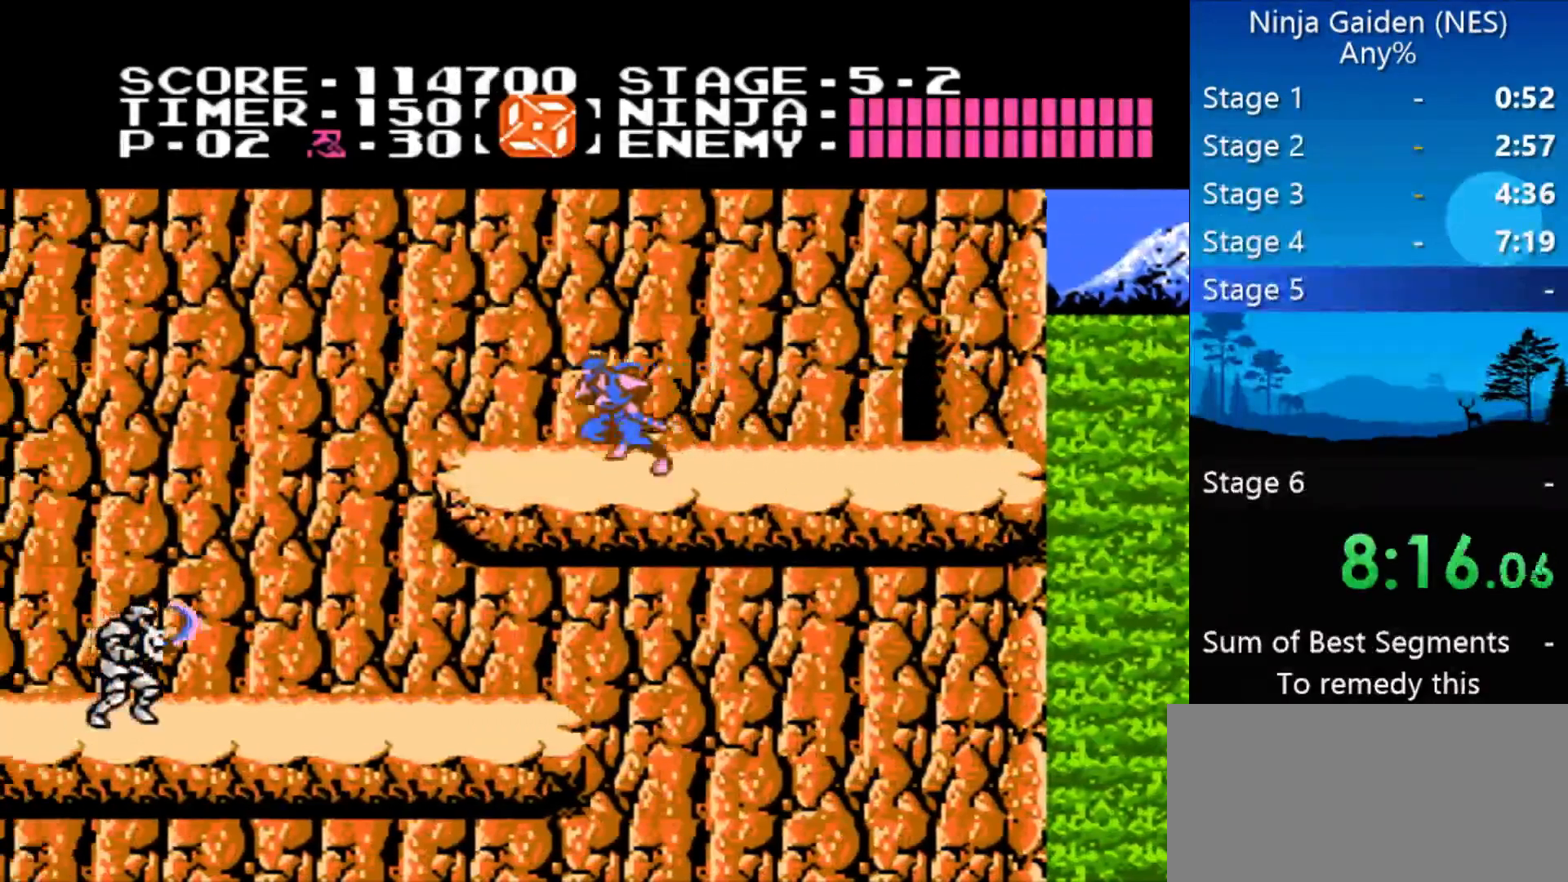
{"buttons": ["A", "DPAD_LEFT"], "events": [[333, "A", "down"]]}
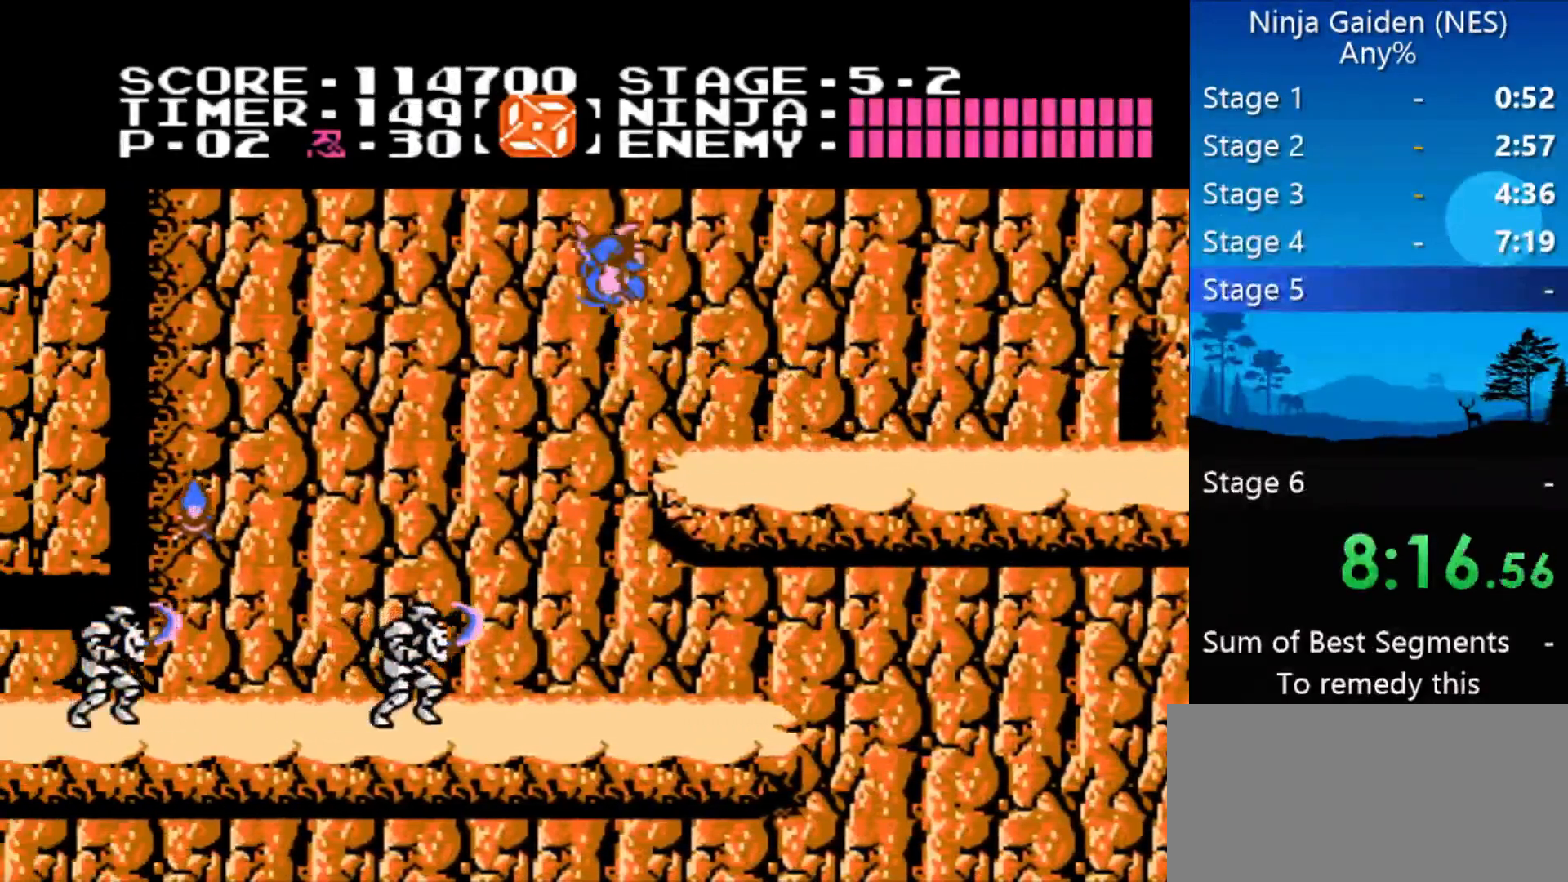
{"buttons": ["DPAD_LEFT"], "events": [[233, "A", "up"]]}
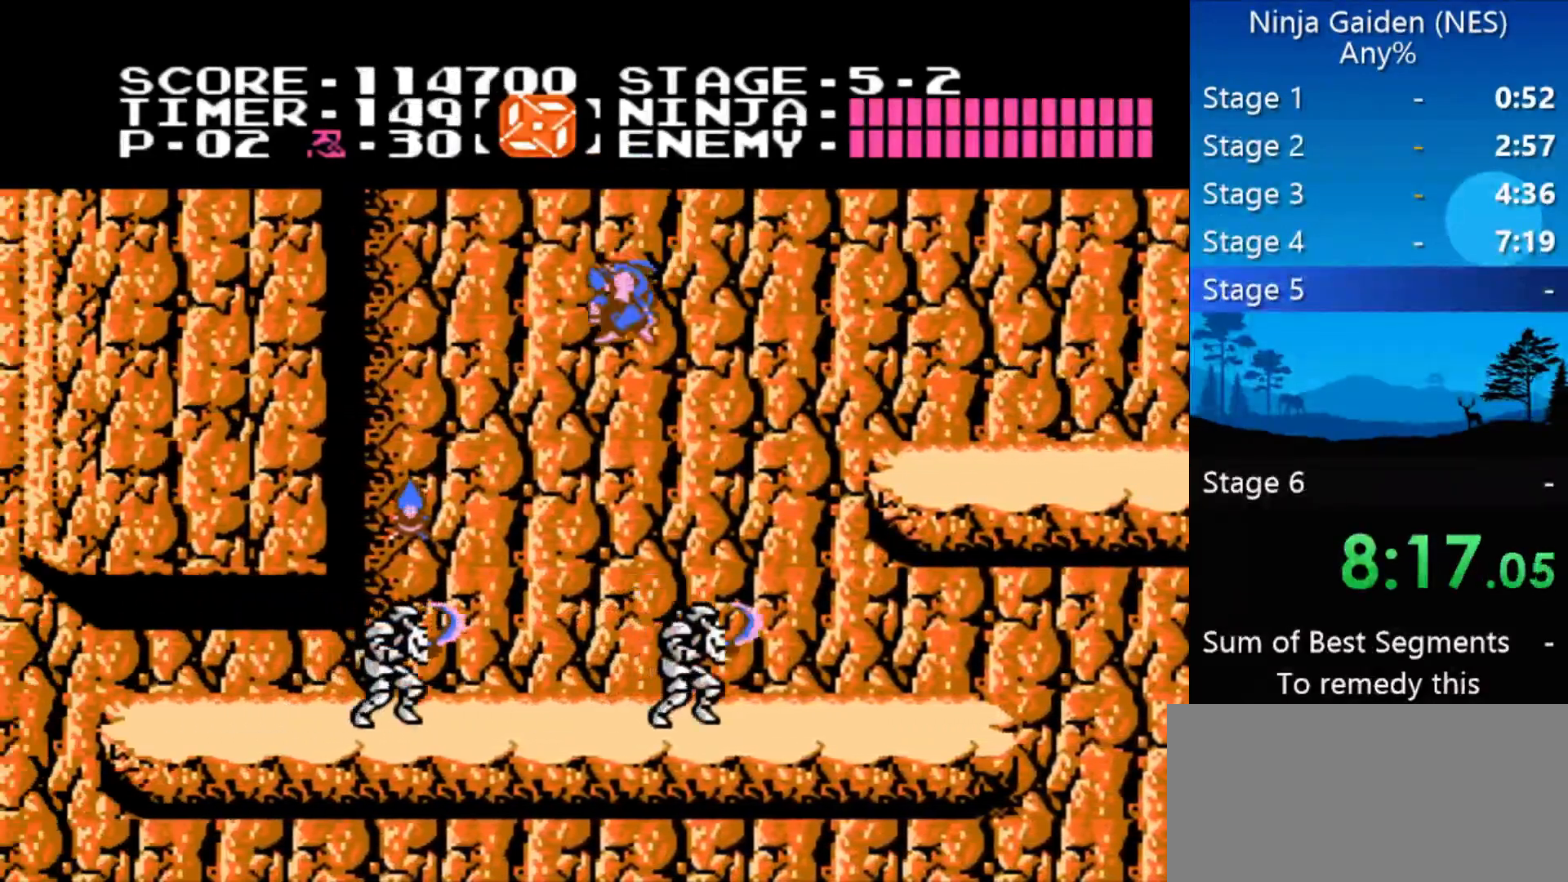
{"buttons": [], "events": [[133, "DPAD_LEFT", "up"], [233, "B", "down"], [367, "B", "up"]]}
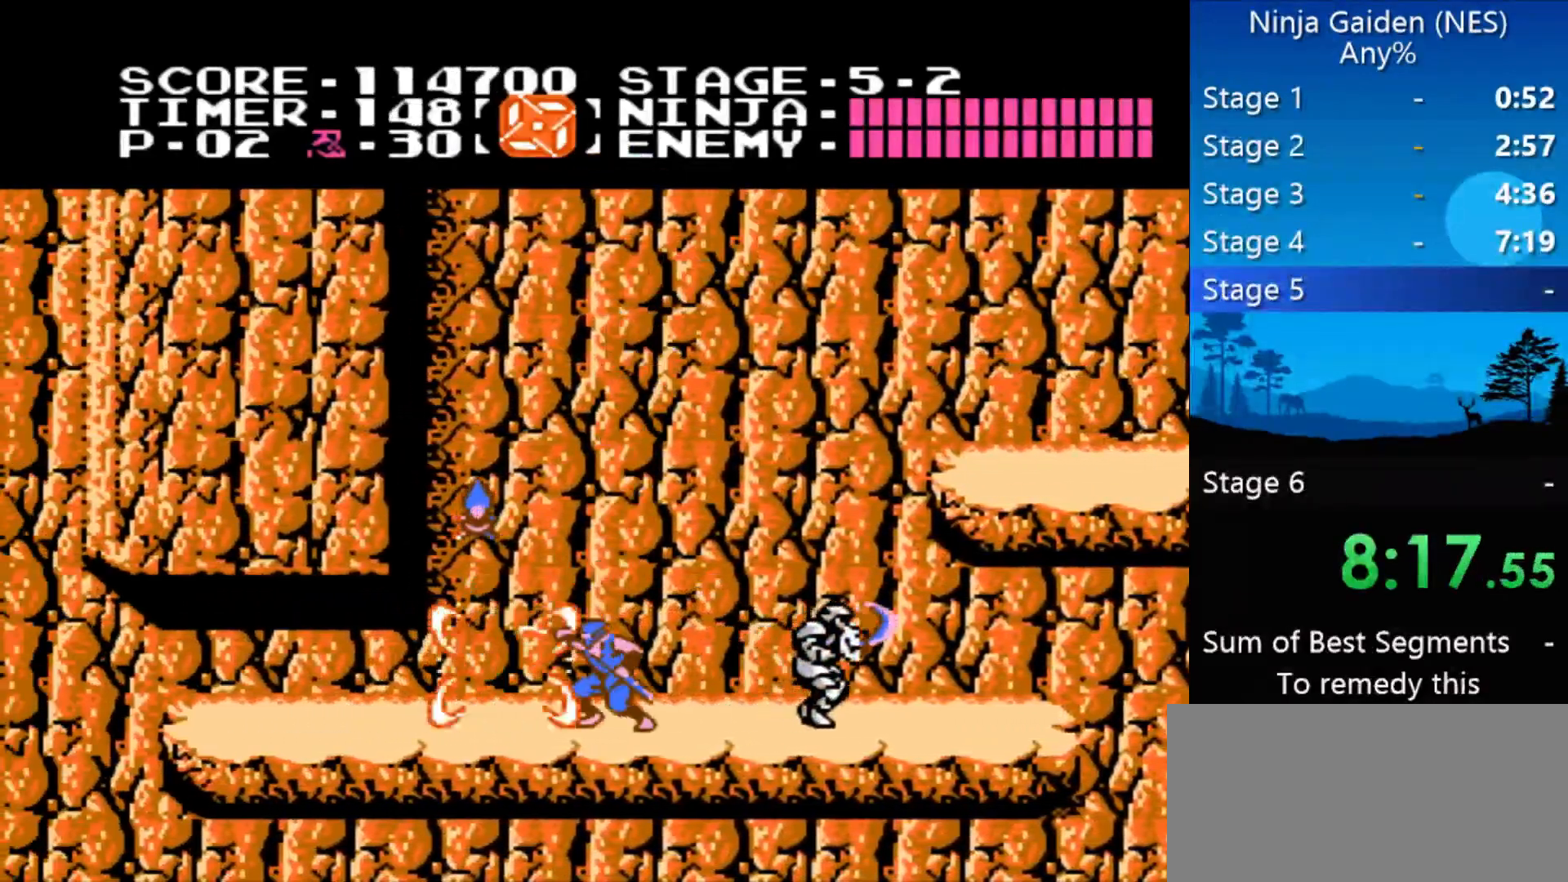
{"buttons": ["DPAD_LEFT"], "events": [[67, "A", "down"], [267, "A", "up"], [333, "DPAD_LEFT", "down"]]}
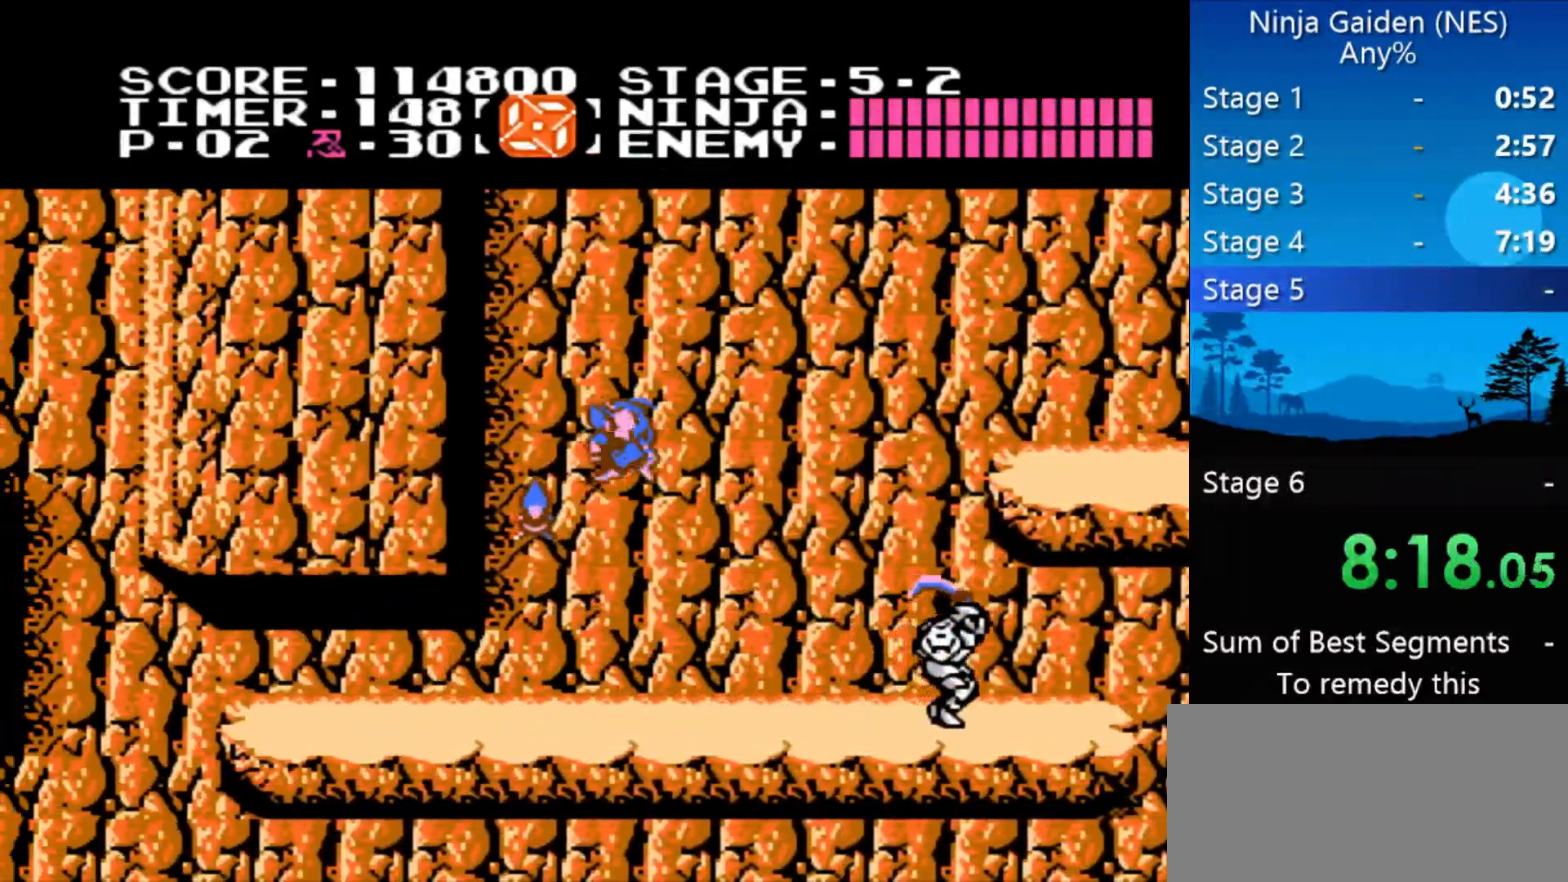
{"buttons": ["DPAD_LEFT"], "events": [[33, "B", "down"], [133, "B", "up"]]}
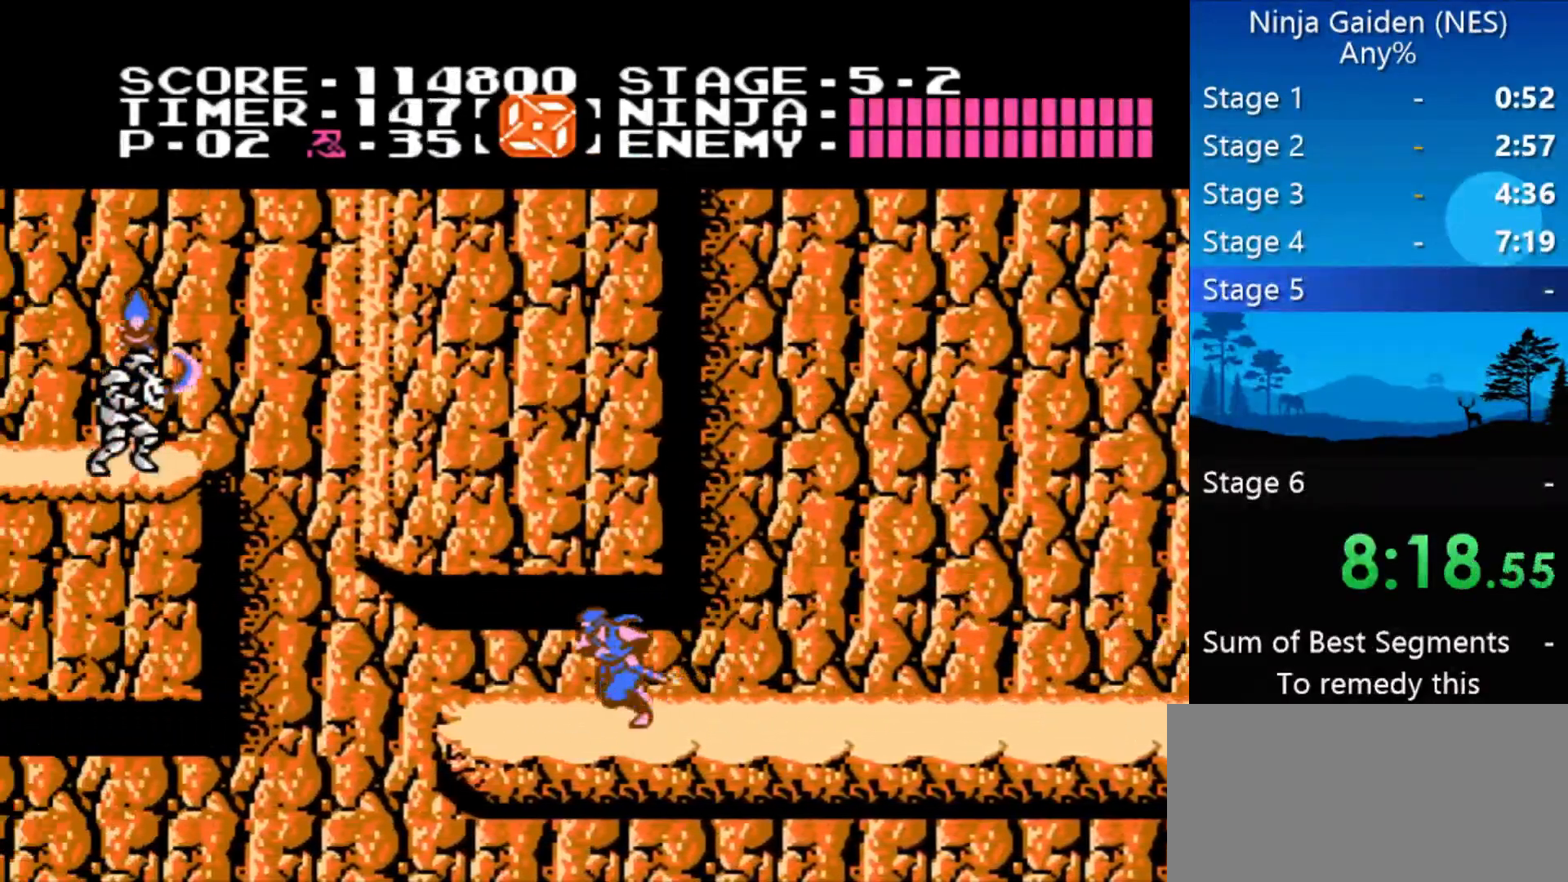
{"buttons": ["A", "DPAD_LEFT"], "events": [[333, "A", "down"]]}